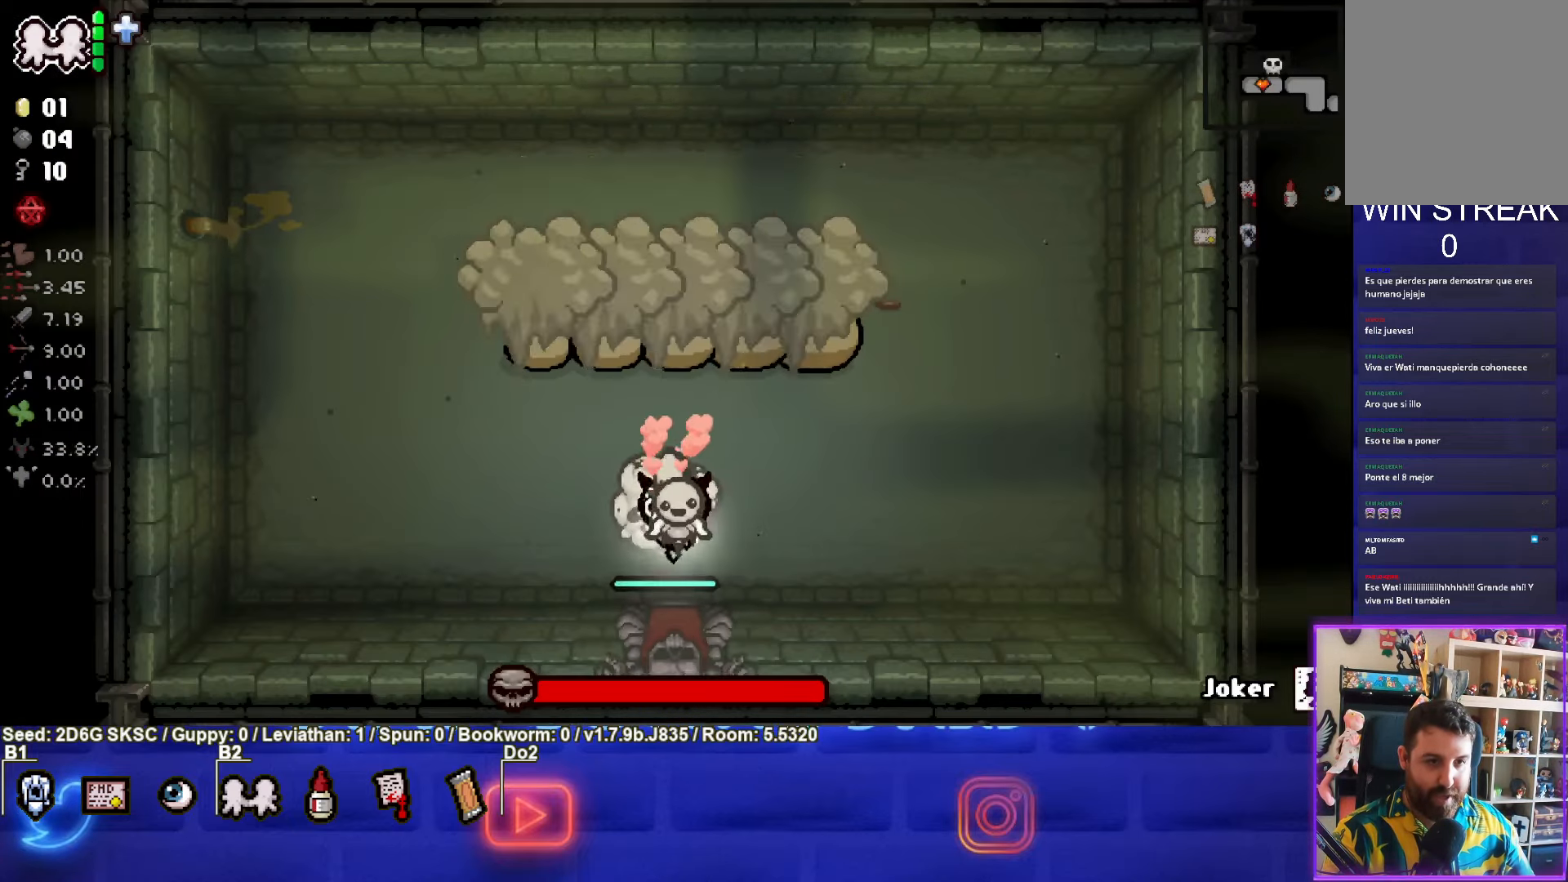
Gameplay with a controller (PlayStation layout); each line is a JSON object with the inputs held at the frame after it. "events" lists button and stick changes between this image and that frame as [ms after this image, input, new state], when the widget could be followed in between.
{"buttons": ["TRIANGLE"], "left_stick": "up-right", "right_stick": "center", "events": [[17, "TRIANGLE", "down"], [467, "left_stick", "up-right"]]}
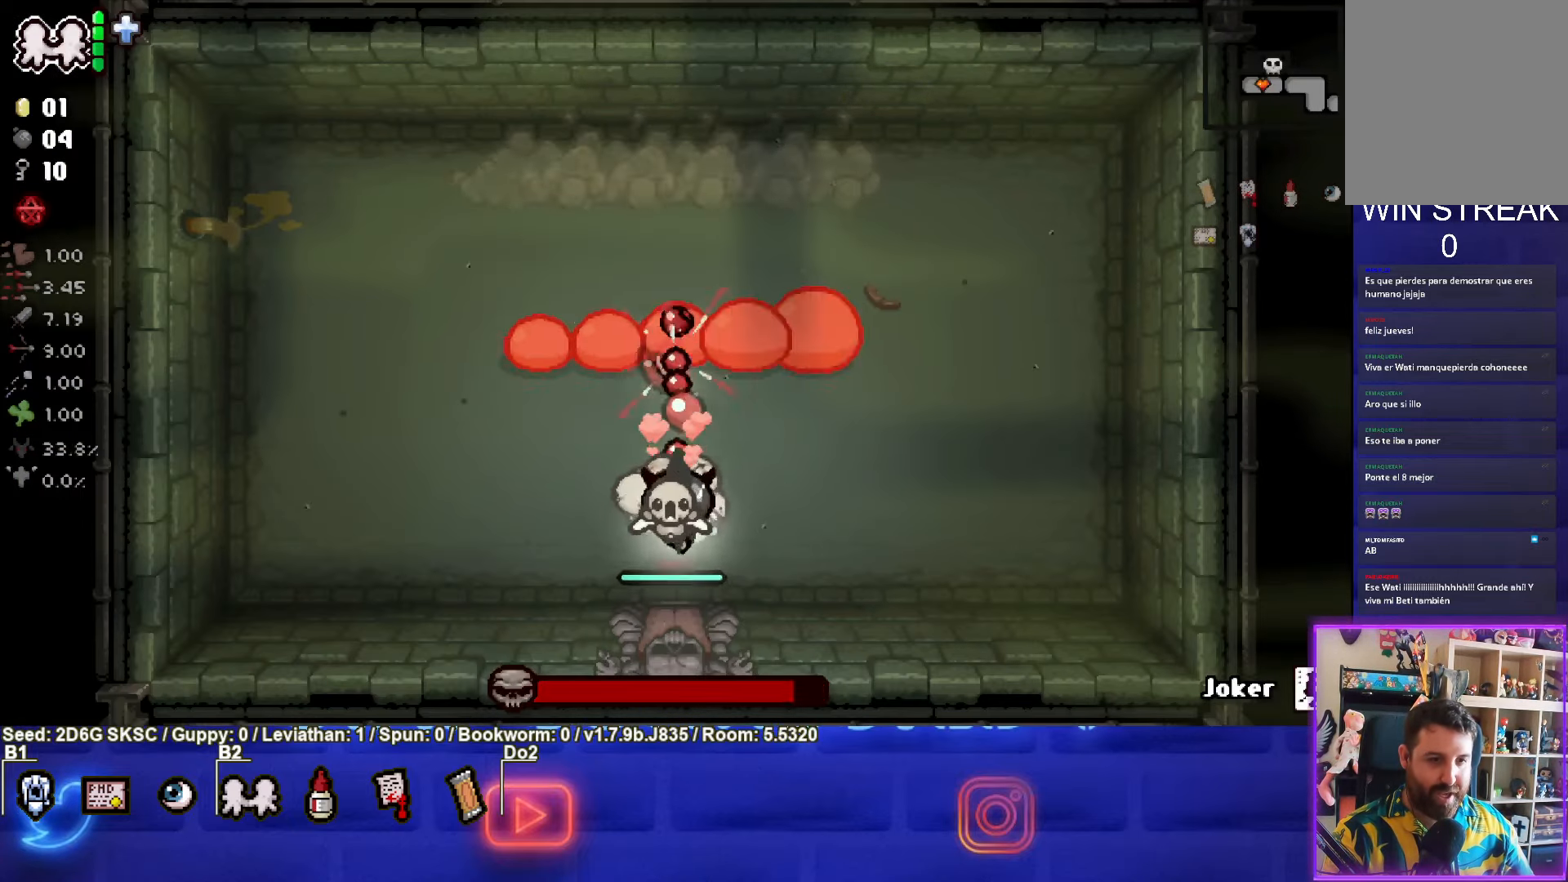
{"buttons": ["TRIANGLE"], "left_stick": "left", "right_stick": "center", "events": [[150, "left_stick", "down-right"], [383, "left_stick", "center"], [433, "left_stick", "left"]]}
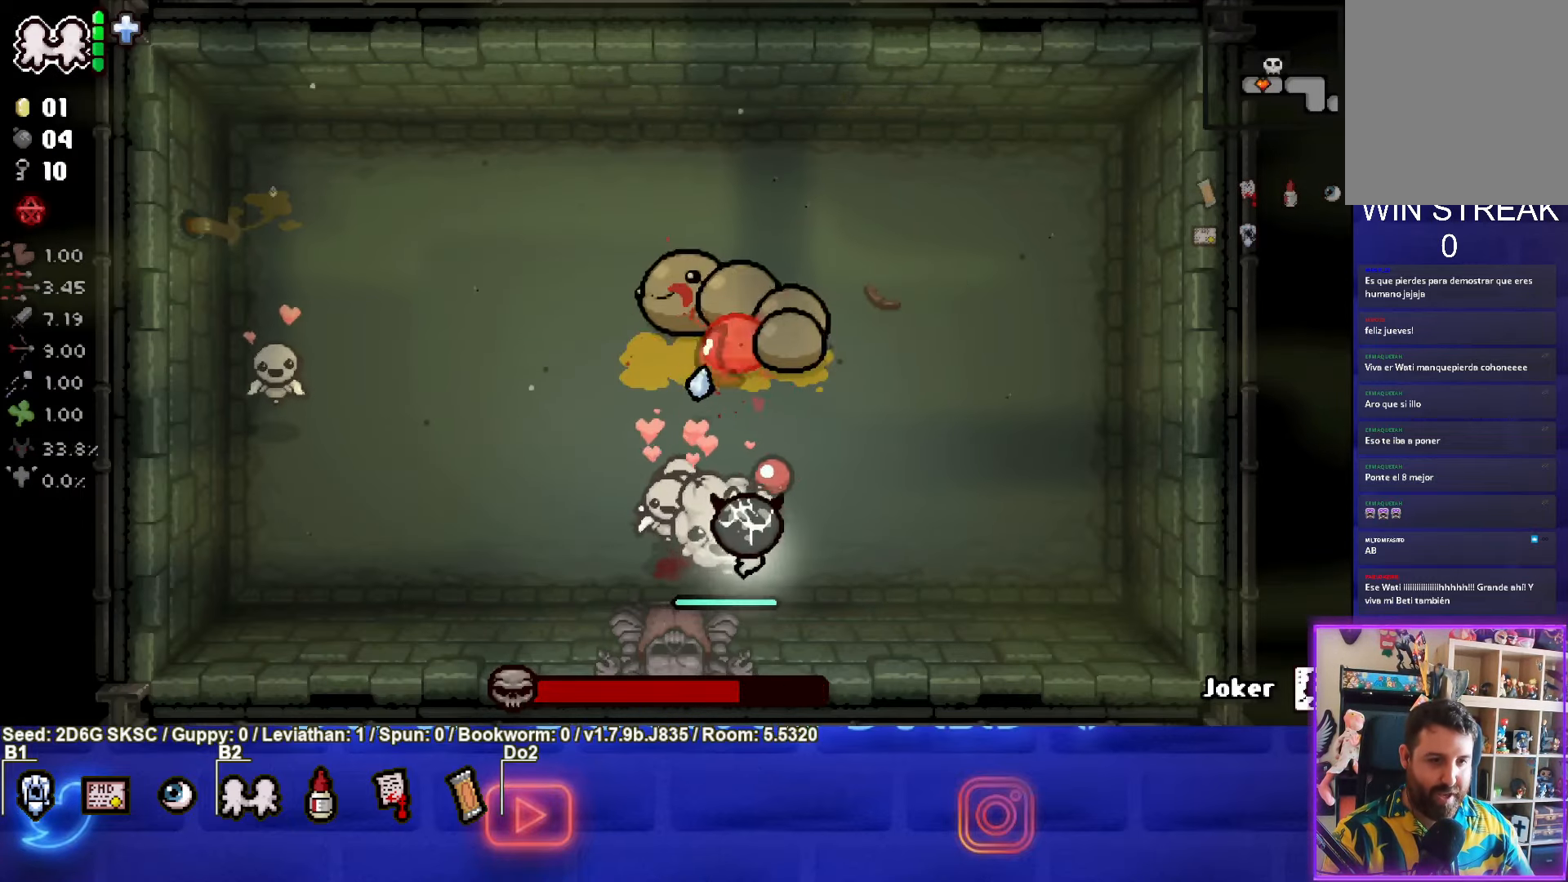
{"buttons": ["TRIANGLE"], "left_stick": "right", "right_stick": "center", "events": [[467, "left_stick", "right"]]}
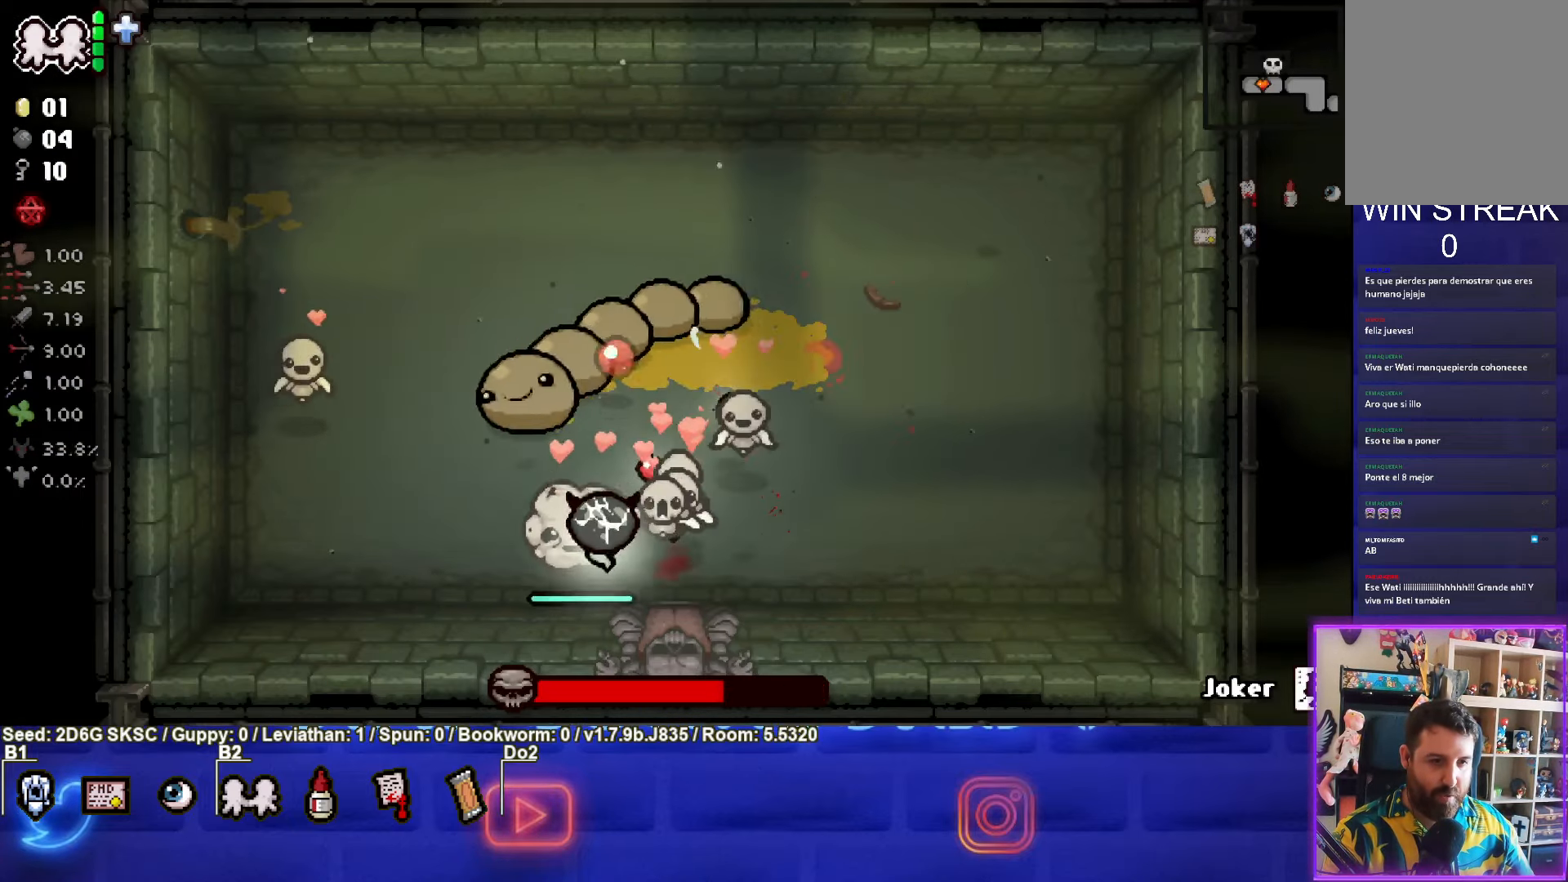
{"buttons": ["SQUARE"], "left_stick": "right", "right_stick": "center", "events": [[133, "SQUARE", "down"], [167, "TRIANGLE", "up"]]}
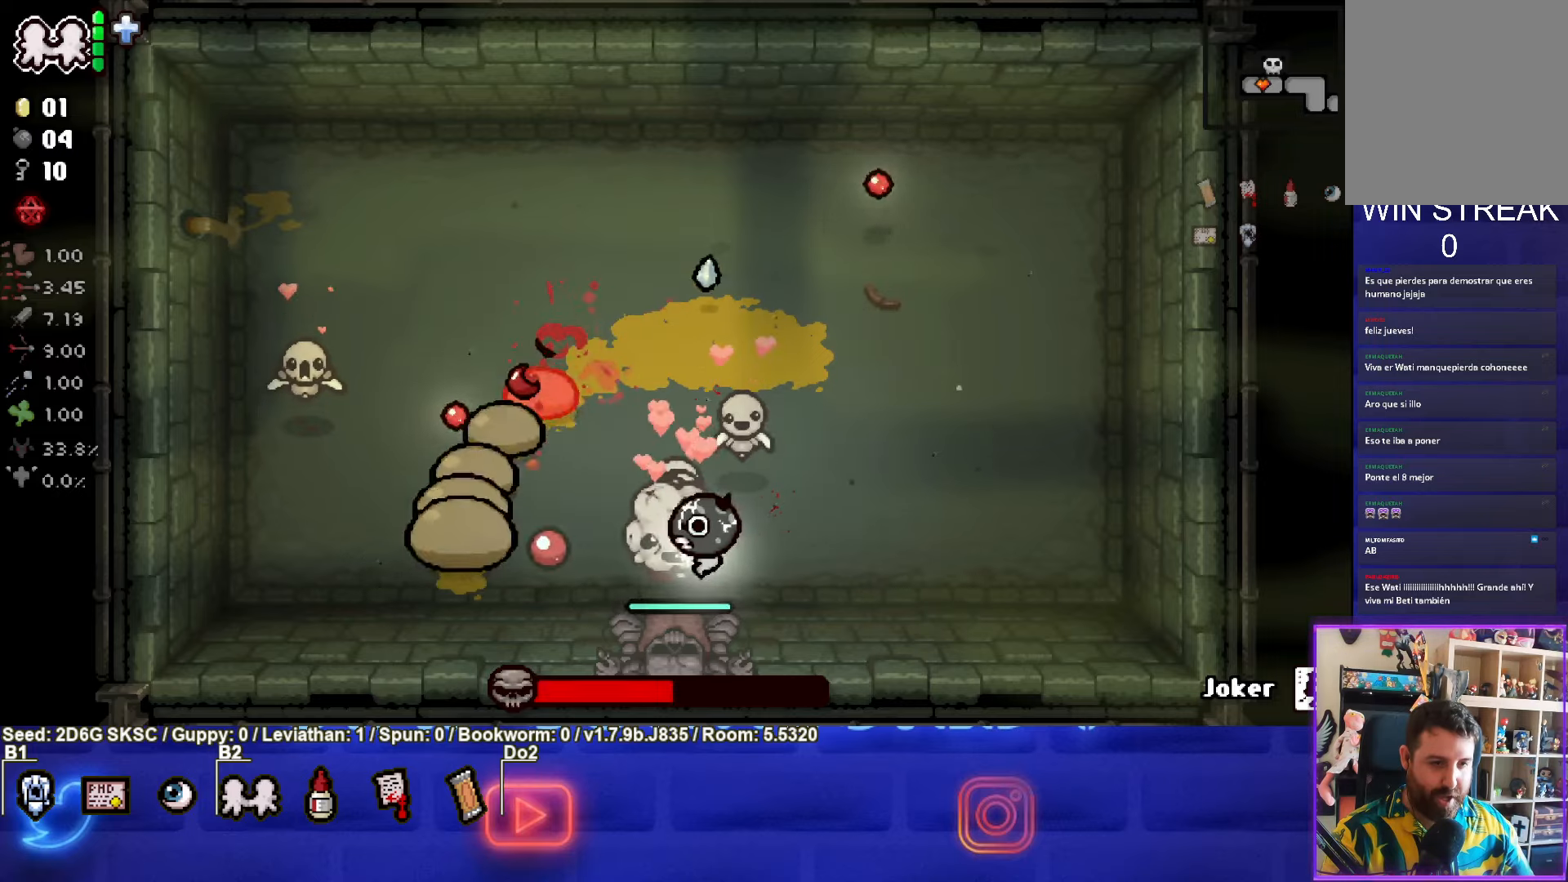
{"buttons": ["SQUARE"], "left_stick": "up-right", "right_stick": "center", "events": [[34, "left_stick", "up-right"]]}
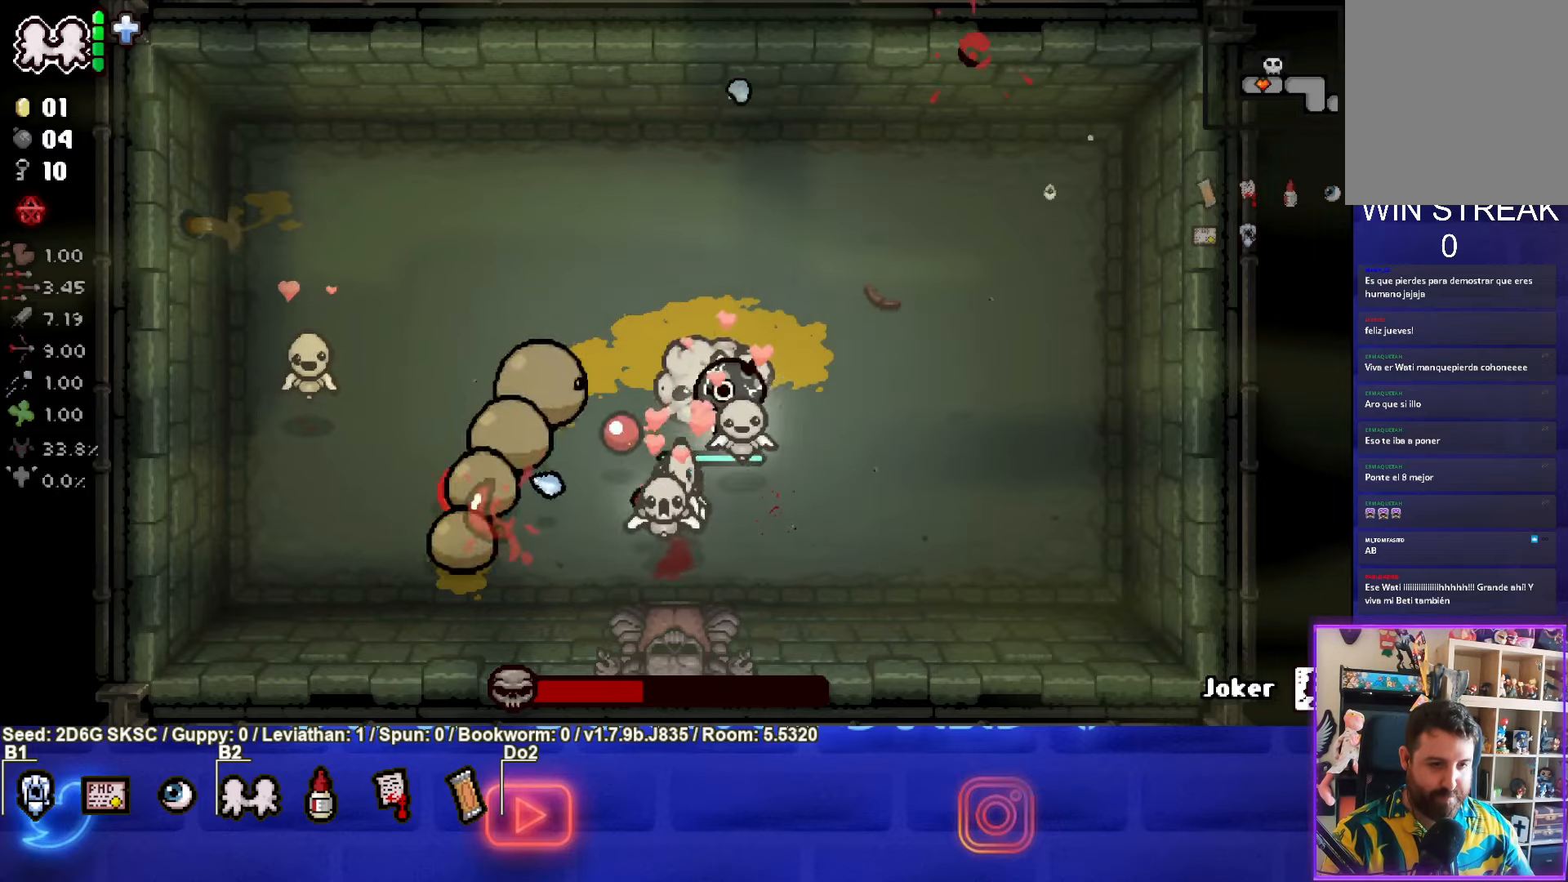
{"buttons": ["SQUARE"], "left_stick": "up-right", "right_stick": "center", "events": []}
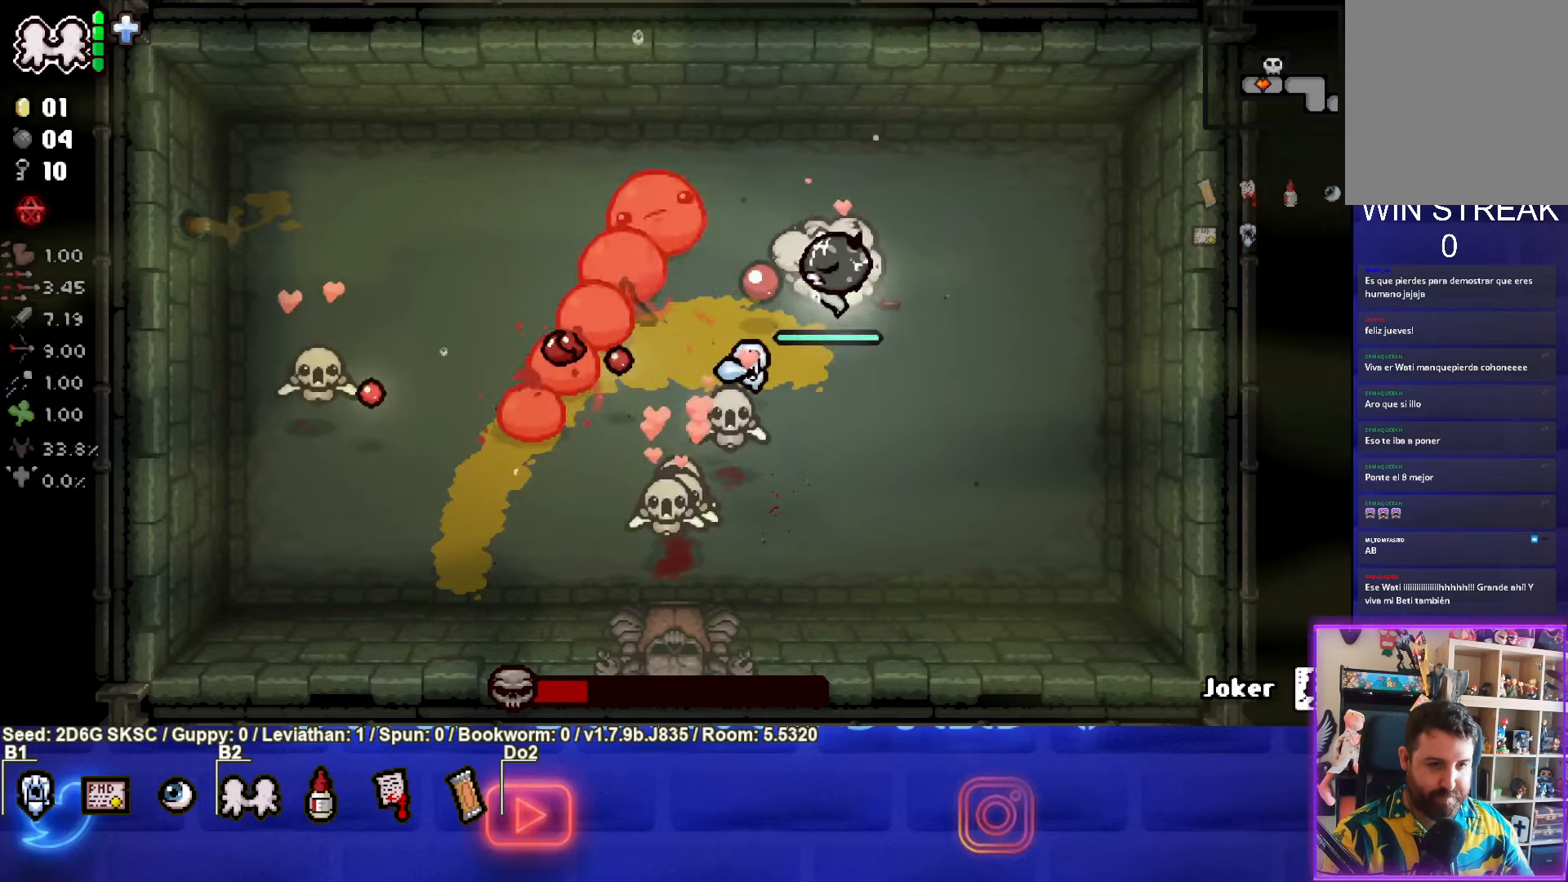
{"buttons": ["TRIANGLE"], "left_stick": "down-left", "right_stick": "center", "events": [[50, "left_stick", "right"], [200, "left_stick", "down"], [250, "SQUARE", "up"], [250, "TRIANGLE", "down"], [317, "left_stick", "down-left"]]}
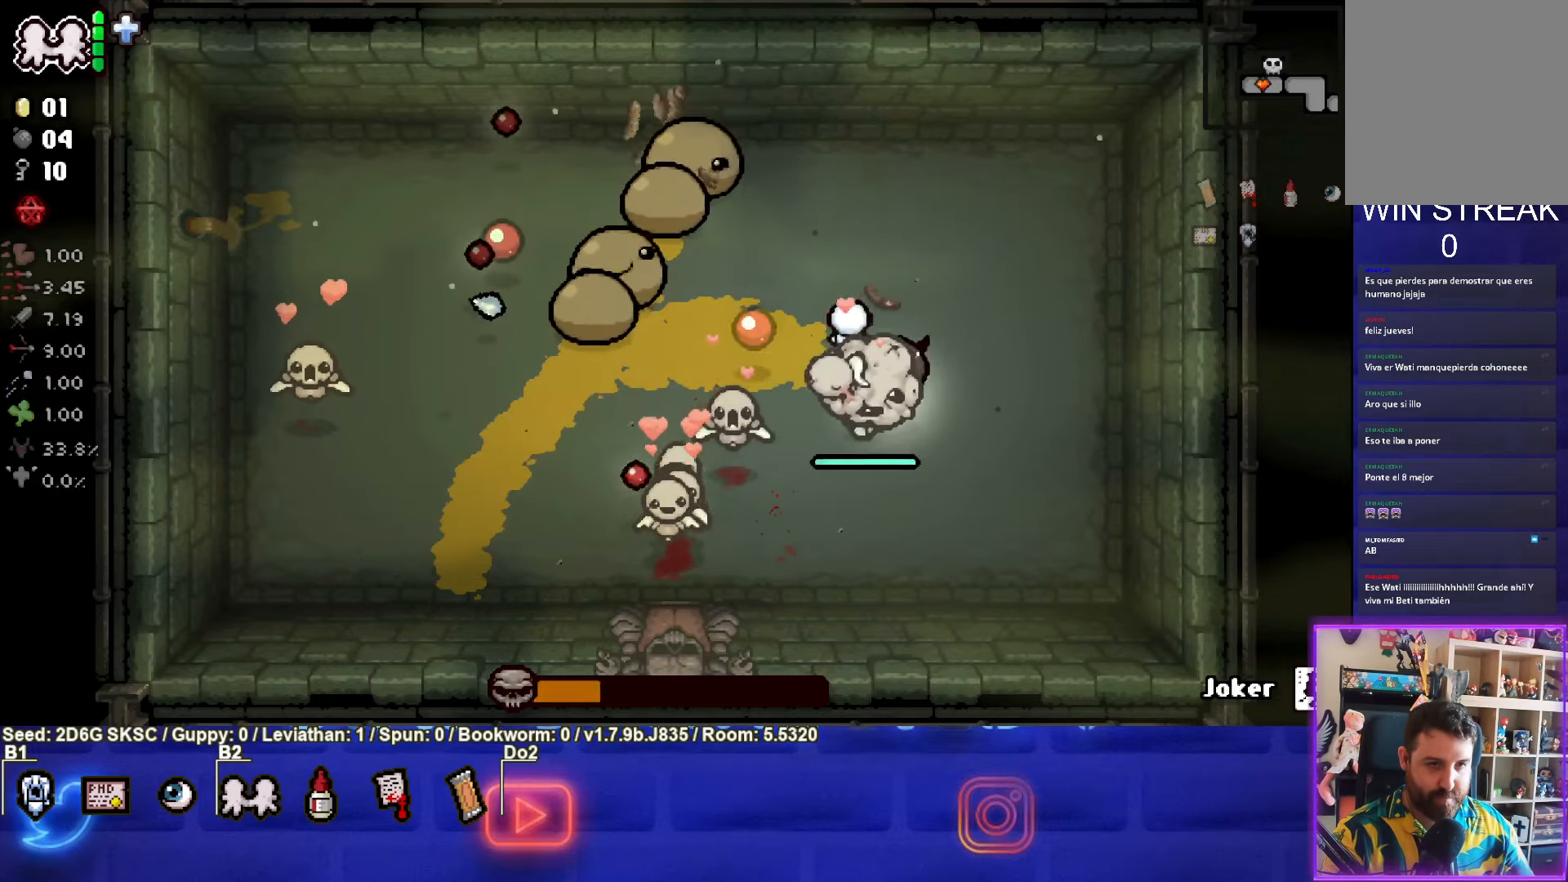
{"buttons": ["TRIANGLE"], "left_stick": "right", "right_stick": "center", "events": [[234, "left_stick", "center"], [317, "left_stick", "down-right"], [417, "left_stick", "right"]]}
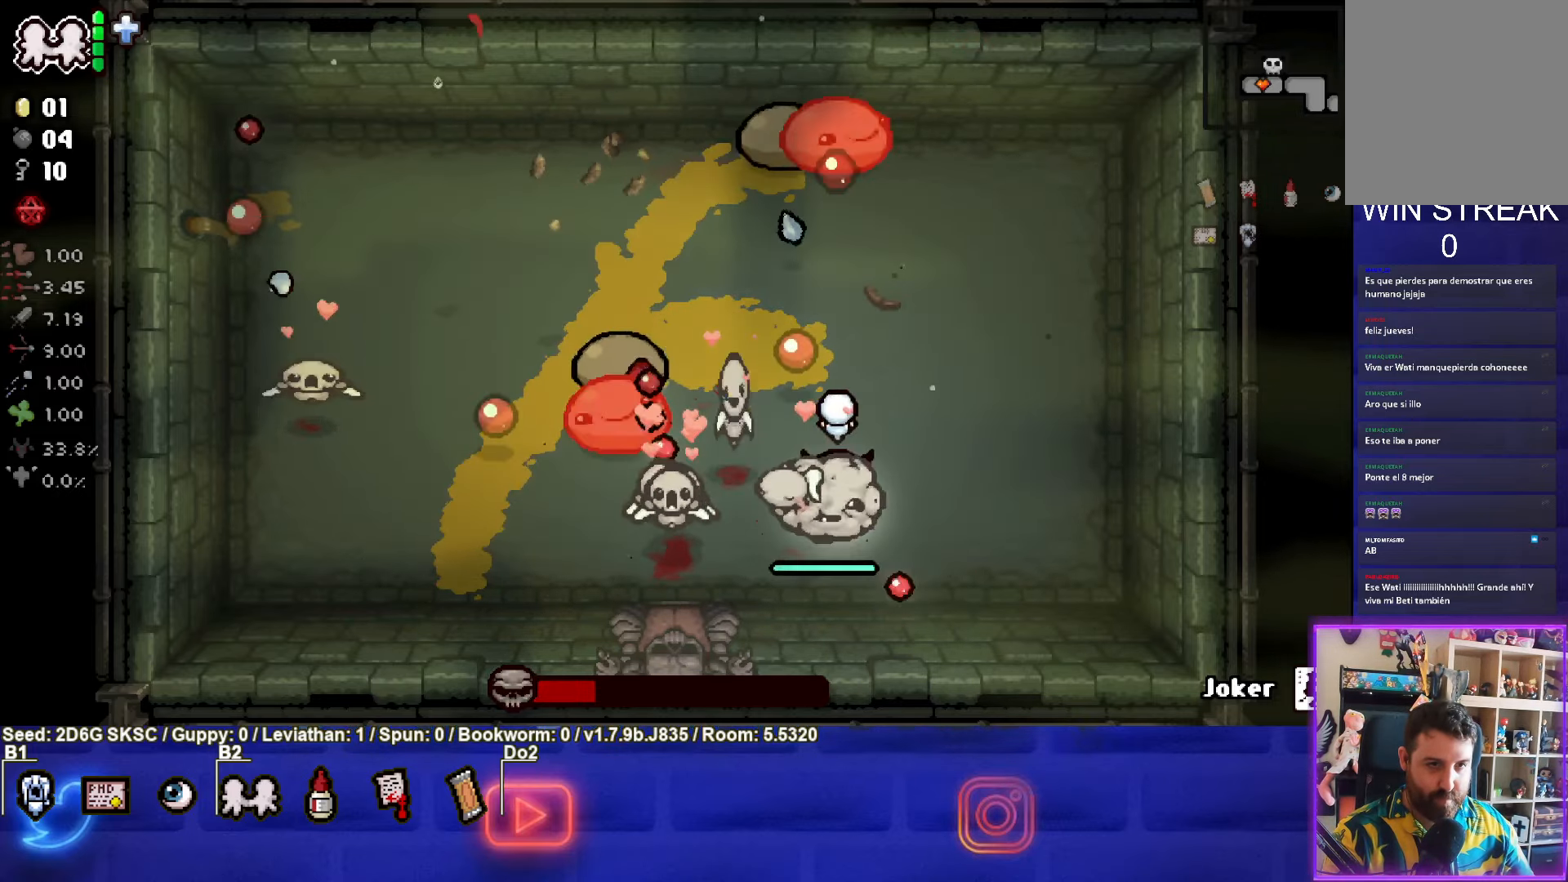
{"buttons": ["TRIANGLE"], "left_stick": "right", "right_stick": "center", "events": []}
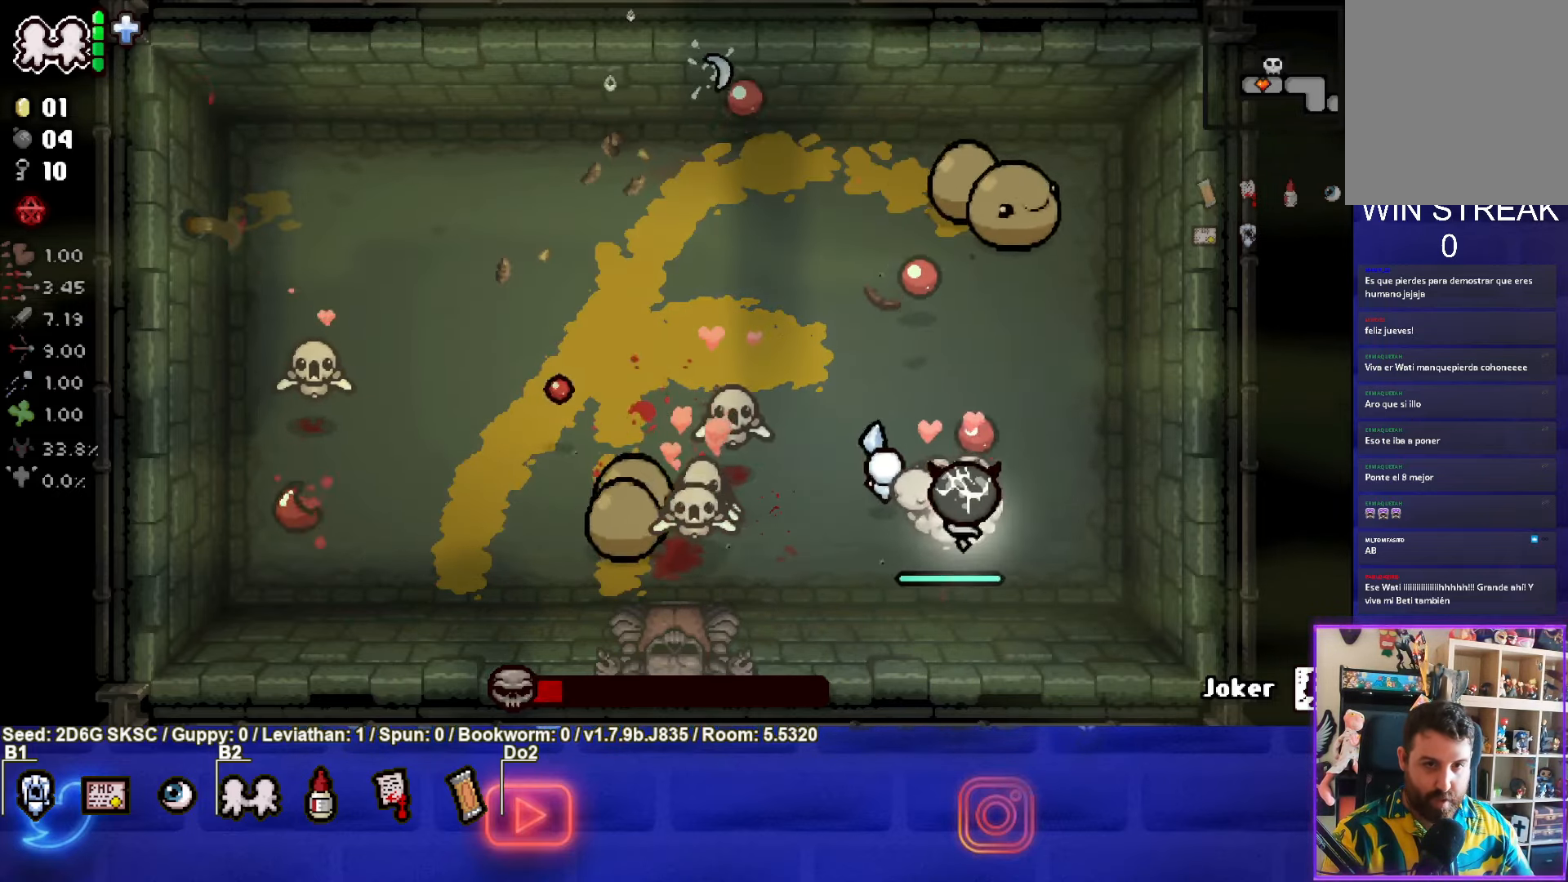
{"buttons": ["TRIANGLE"], "left_stick": "left", "right_stick": "center", "events": [[100, "left_stick", "center"], [234, "left_stick", "down"], [350, "left_stick", "left"]]}
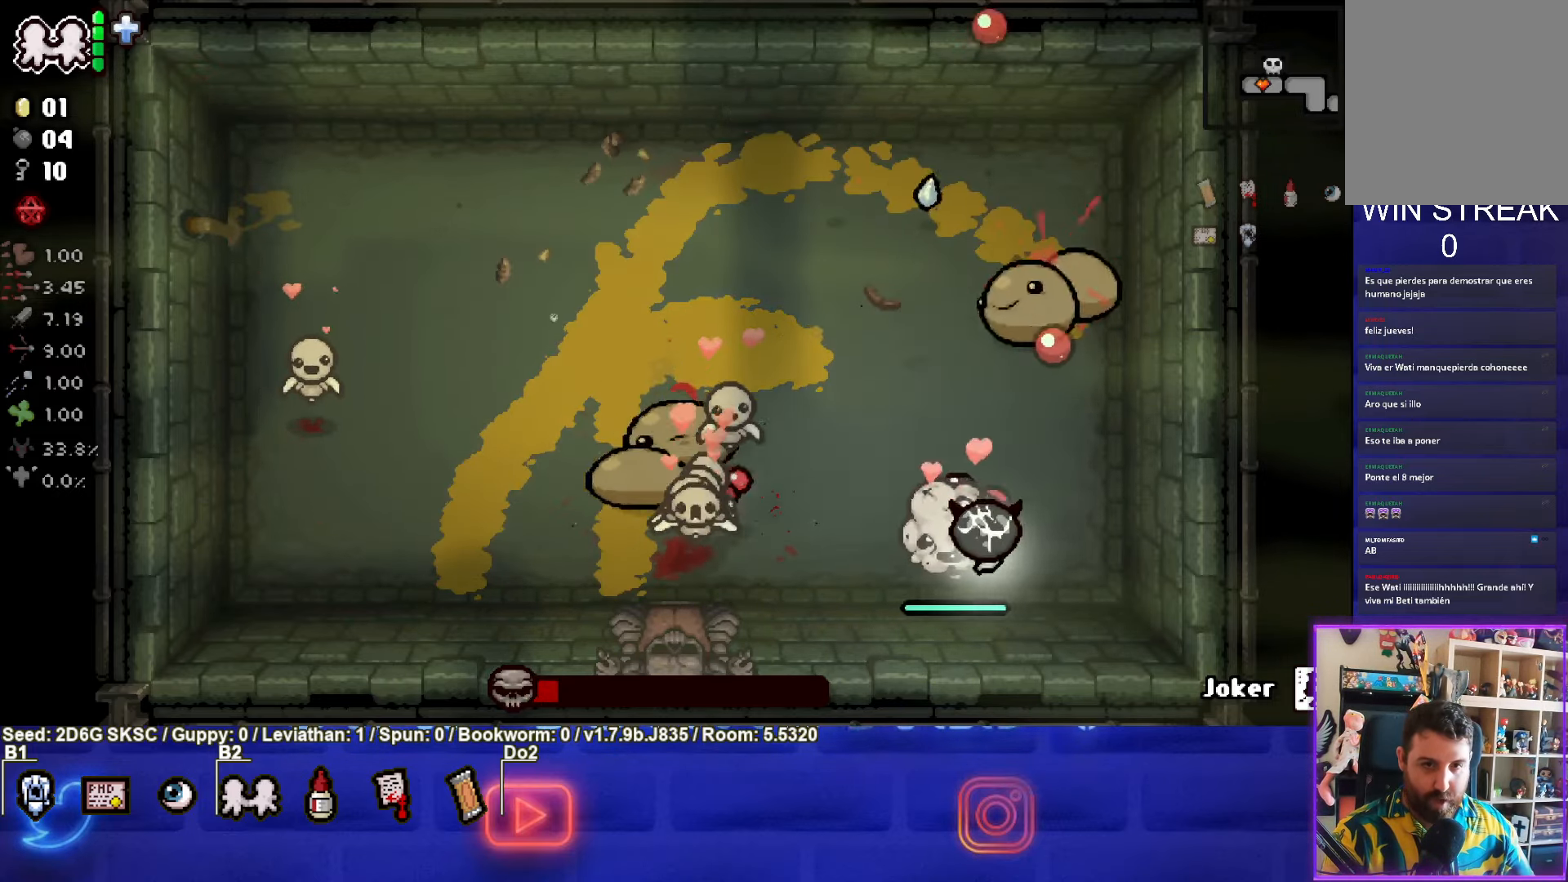
{"buttons": ["TRIANGLE"], "left_stick": "left", "right_stick": "center", "events": [[134, "left_stick", "center"], [217, "left_stick", "down"], [334, "left_stick", "center"], [434, "left_stick", "left"]]}
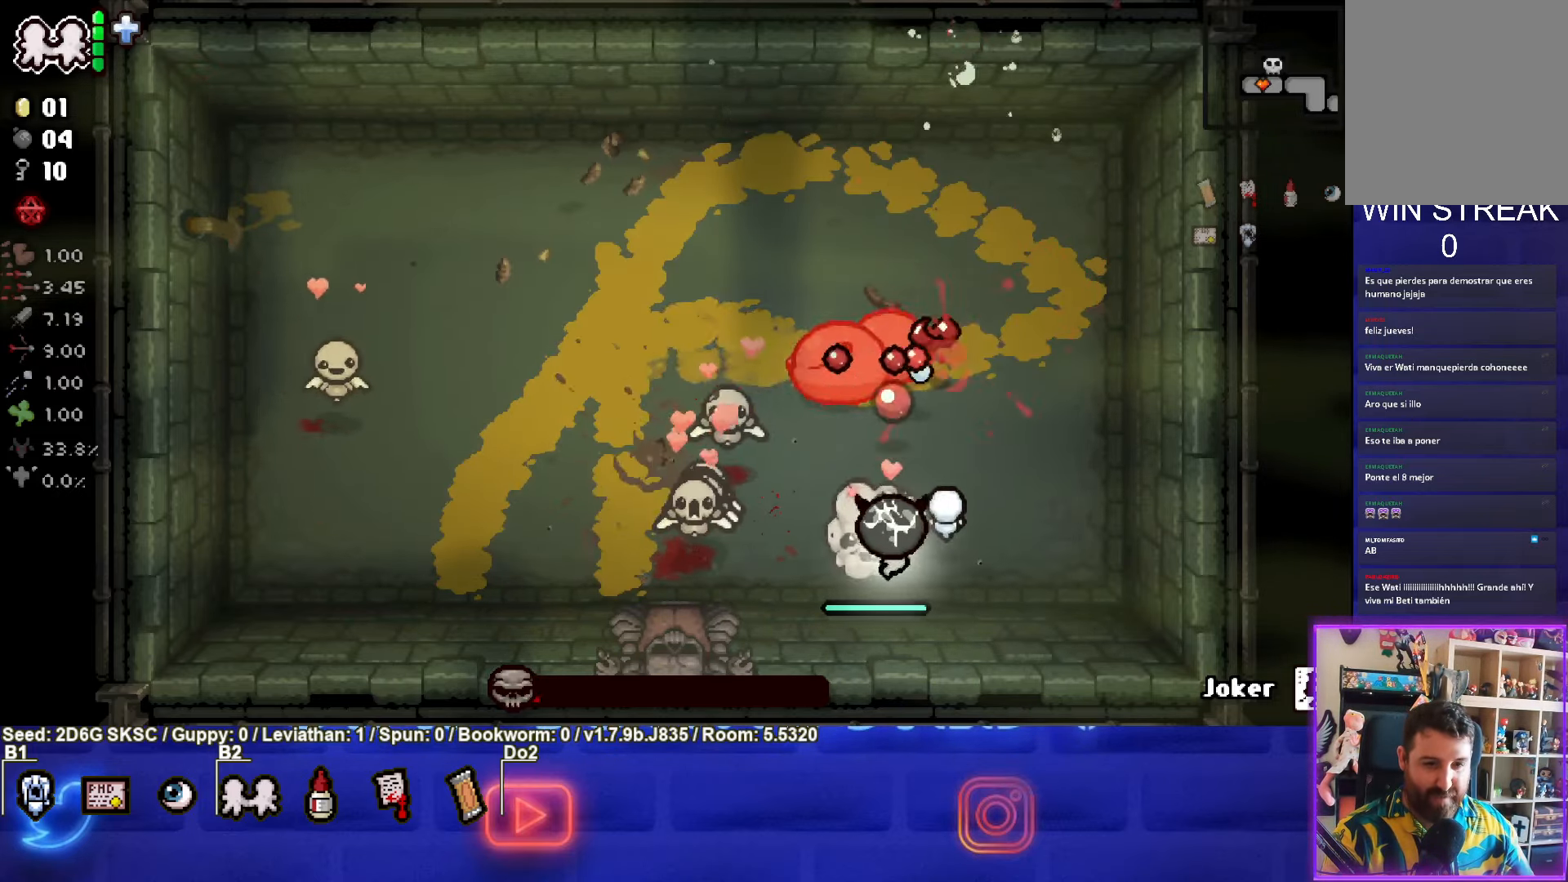
{"buttons": ["SQUARE"], "left_stick": "center", "right_stick": "center", "events": [[17, "left_stick", "right"], [333, "SQUARE", "down"], [333, "TRIANGLE", "up"], [400, "left_stick", "center"]]}
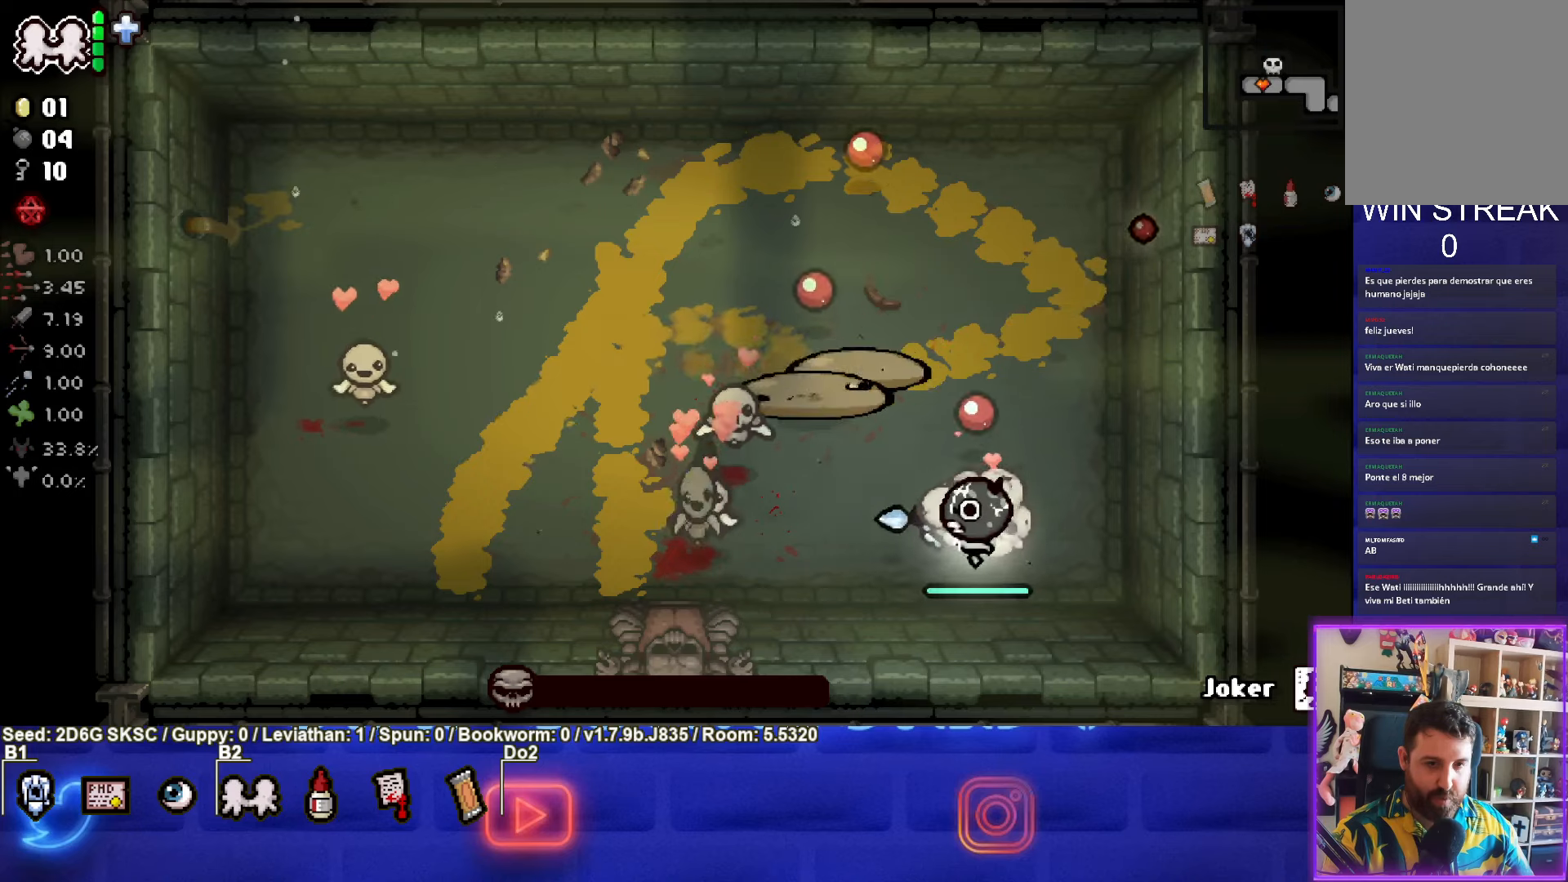
{"buttons": [], "left_stick": "up-left", "right_stick": "center", "events": [[16, "SQUARE", "up"], [100, "left_stick", "left"], [233, "left_stick", "center"], [450, "left_stick", "up-left"]]}
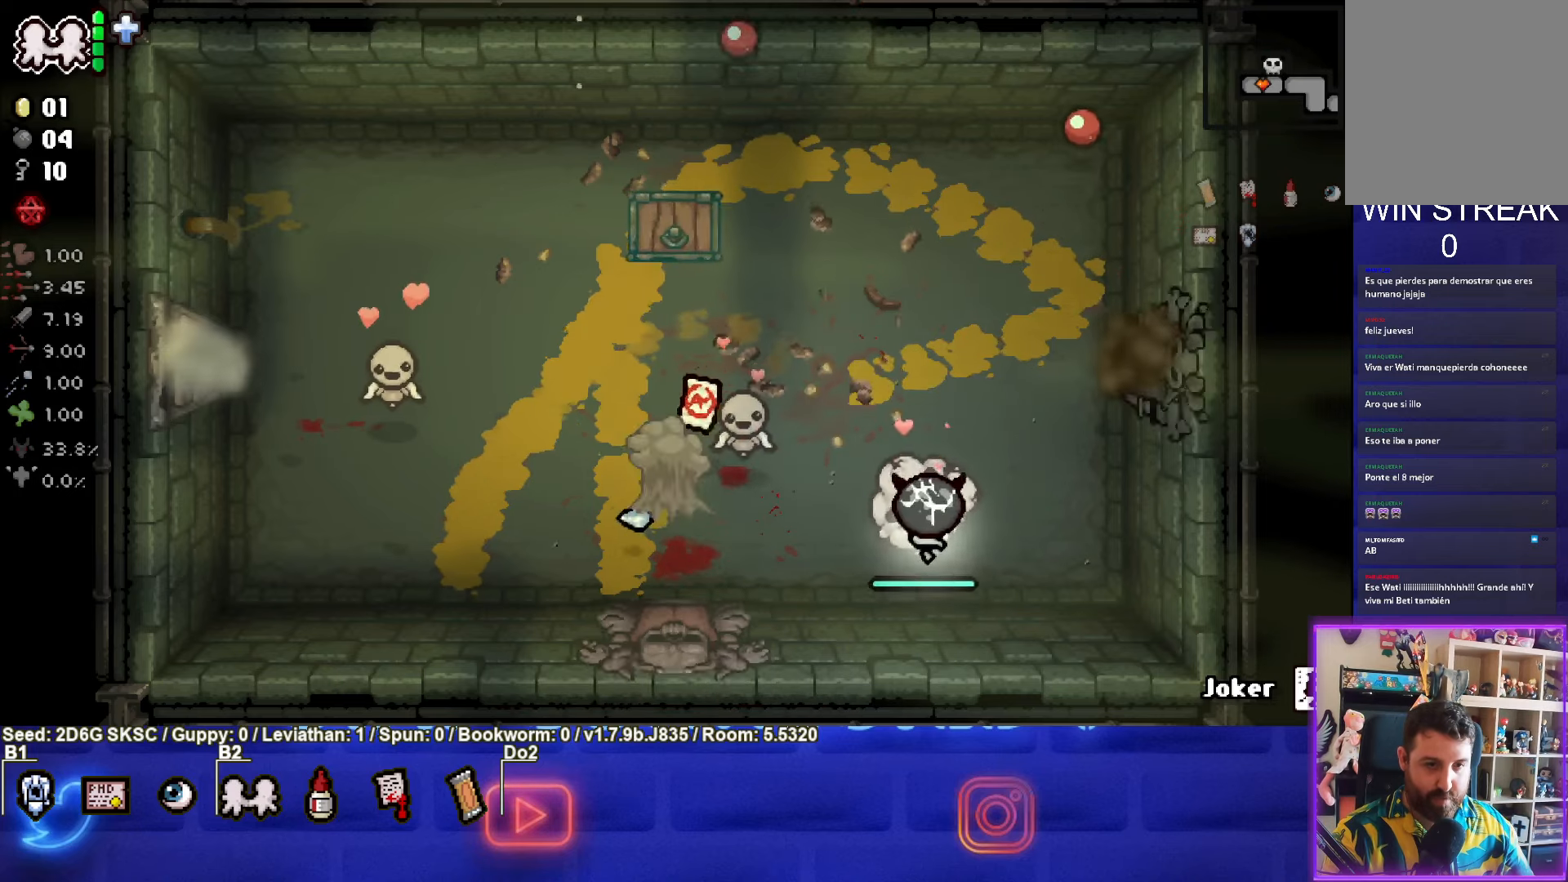
{"buttons": [], "left_stick": "up-left", "right_stick": "center", "events": [[116, "left_stick", "center"], [300, "left_stick", "up-left"]]}
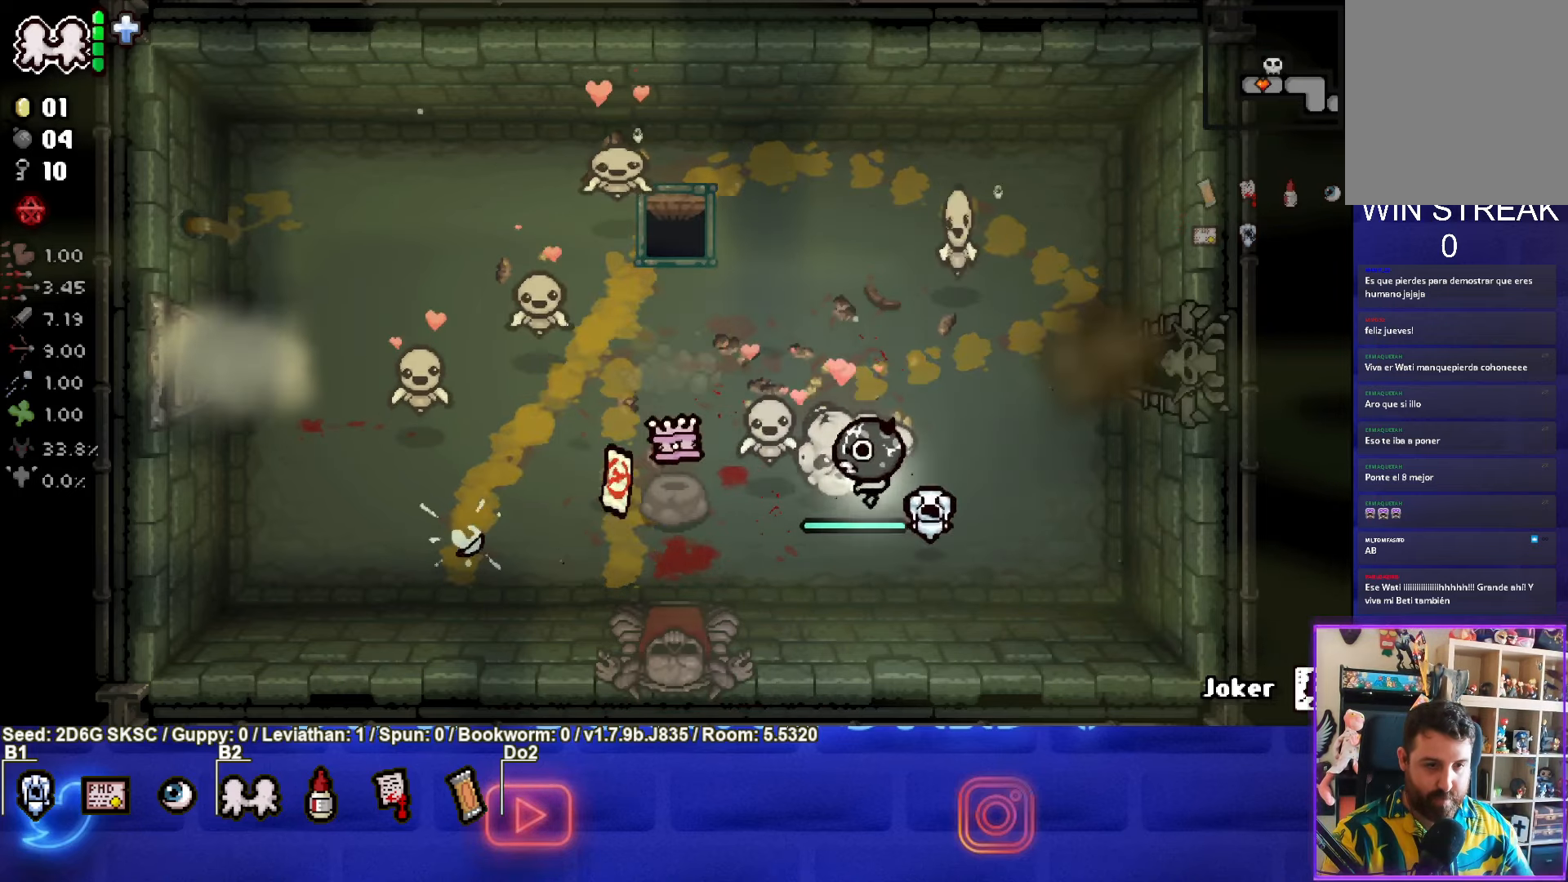
{"buttons": [], "left_stick": "up-left", "right_stick": "center", "events": [[50, "left_stick", "left"], [433, "left_stick", "up-left"]]}
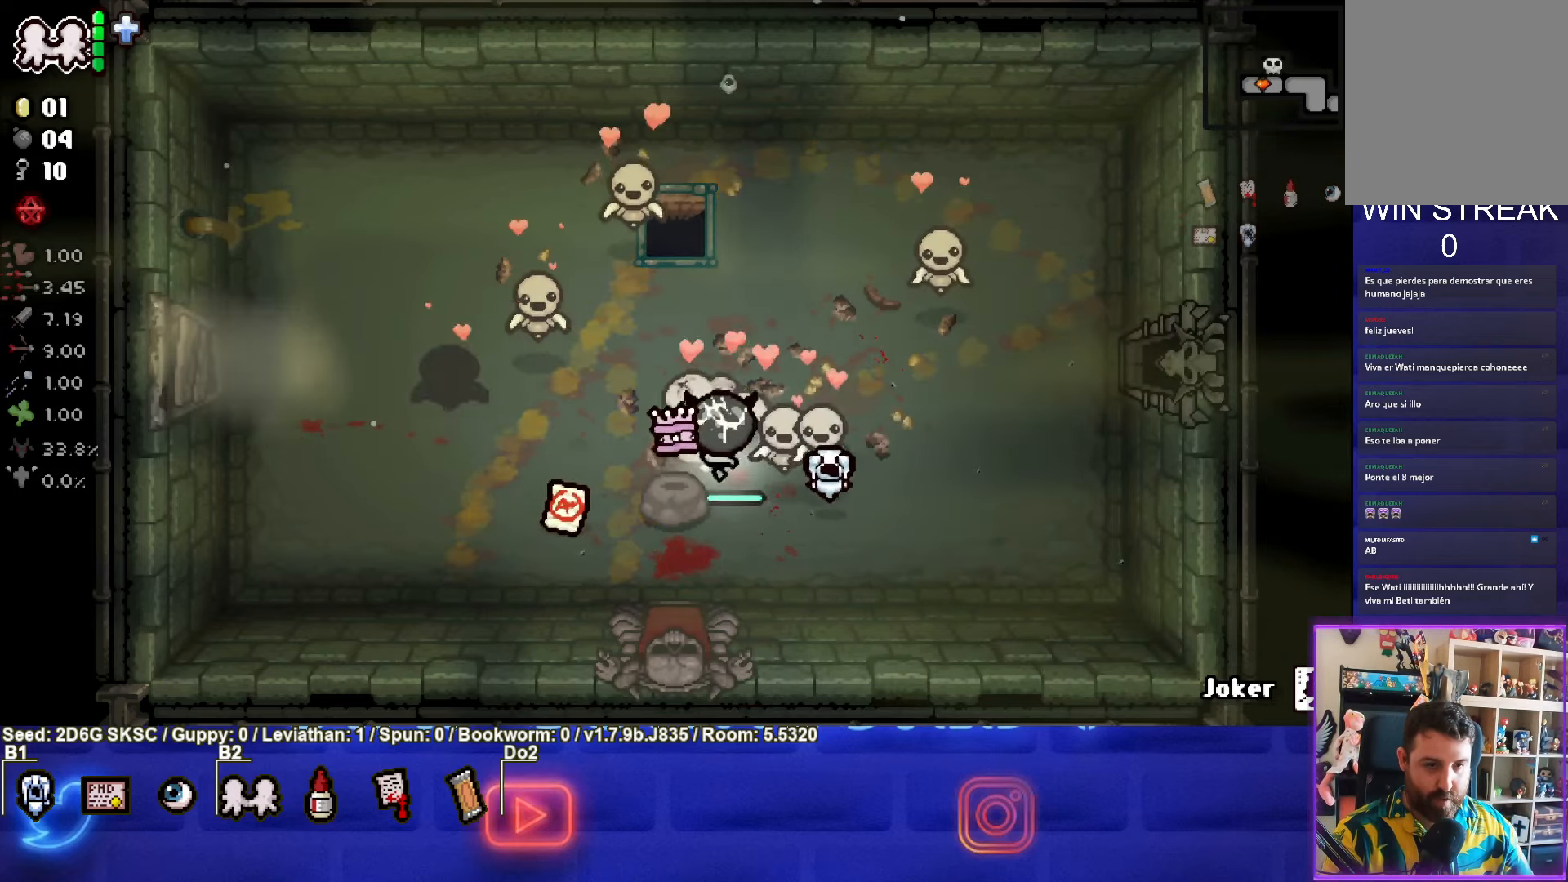
{"buttons": [], "left_stick": "right", "right_stick": "center", "events": [[83, "left_stick", "left"], [366, "left_stick", "right"]]}
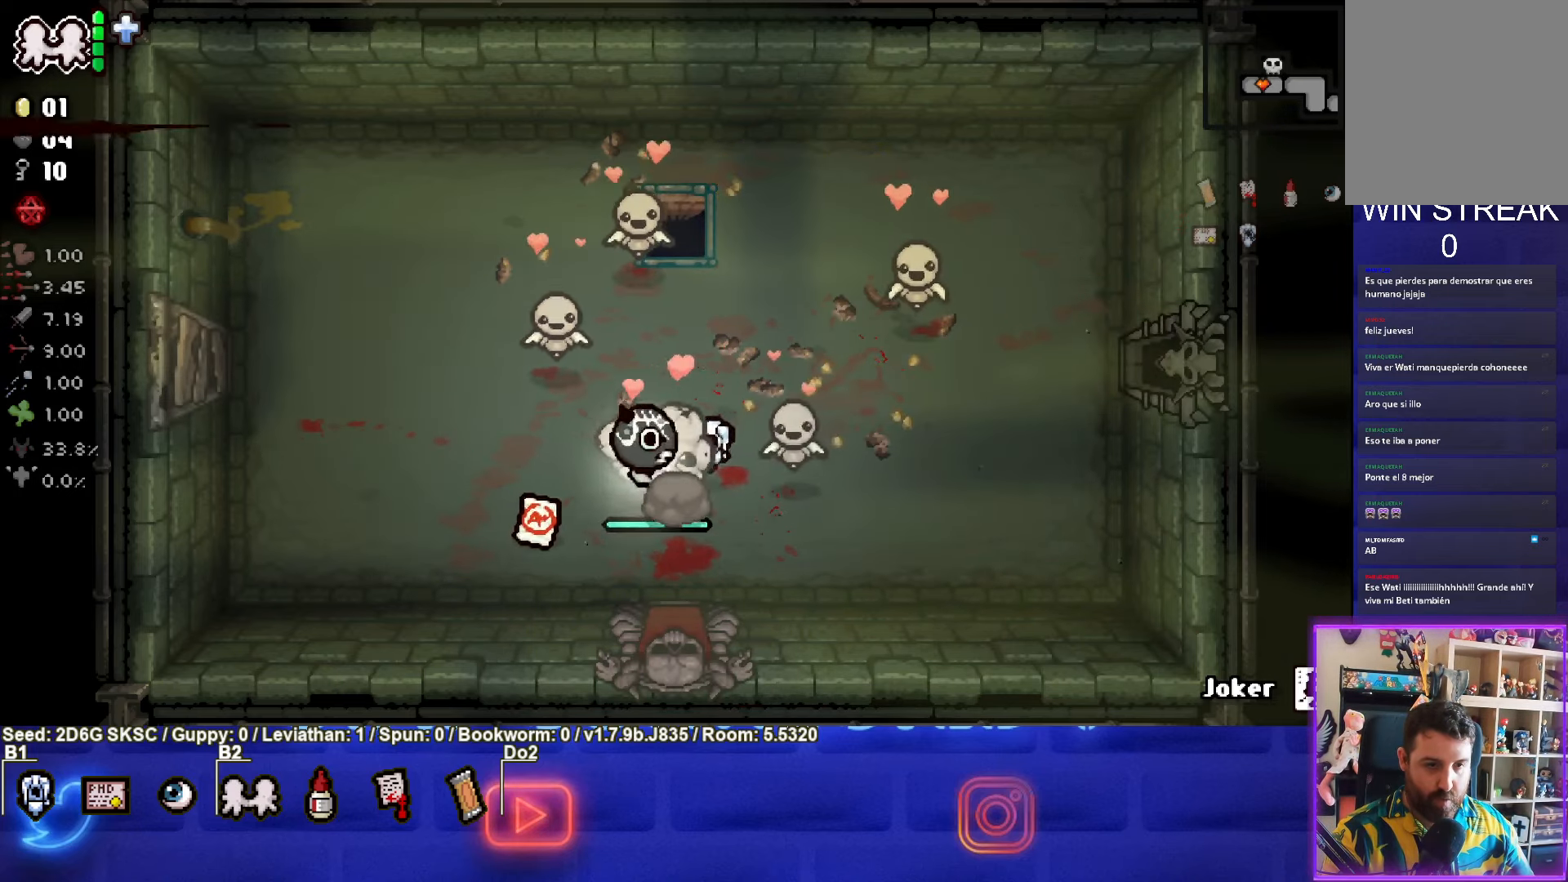
{"buttons": [], "left_stick": "center", "right_stick": "center", "events": [[50, "left_stick", "up-left"], [350, "left_stick", "center"]]}
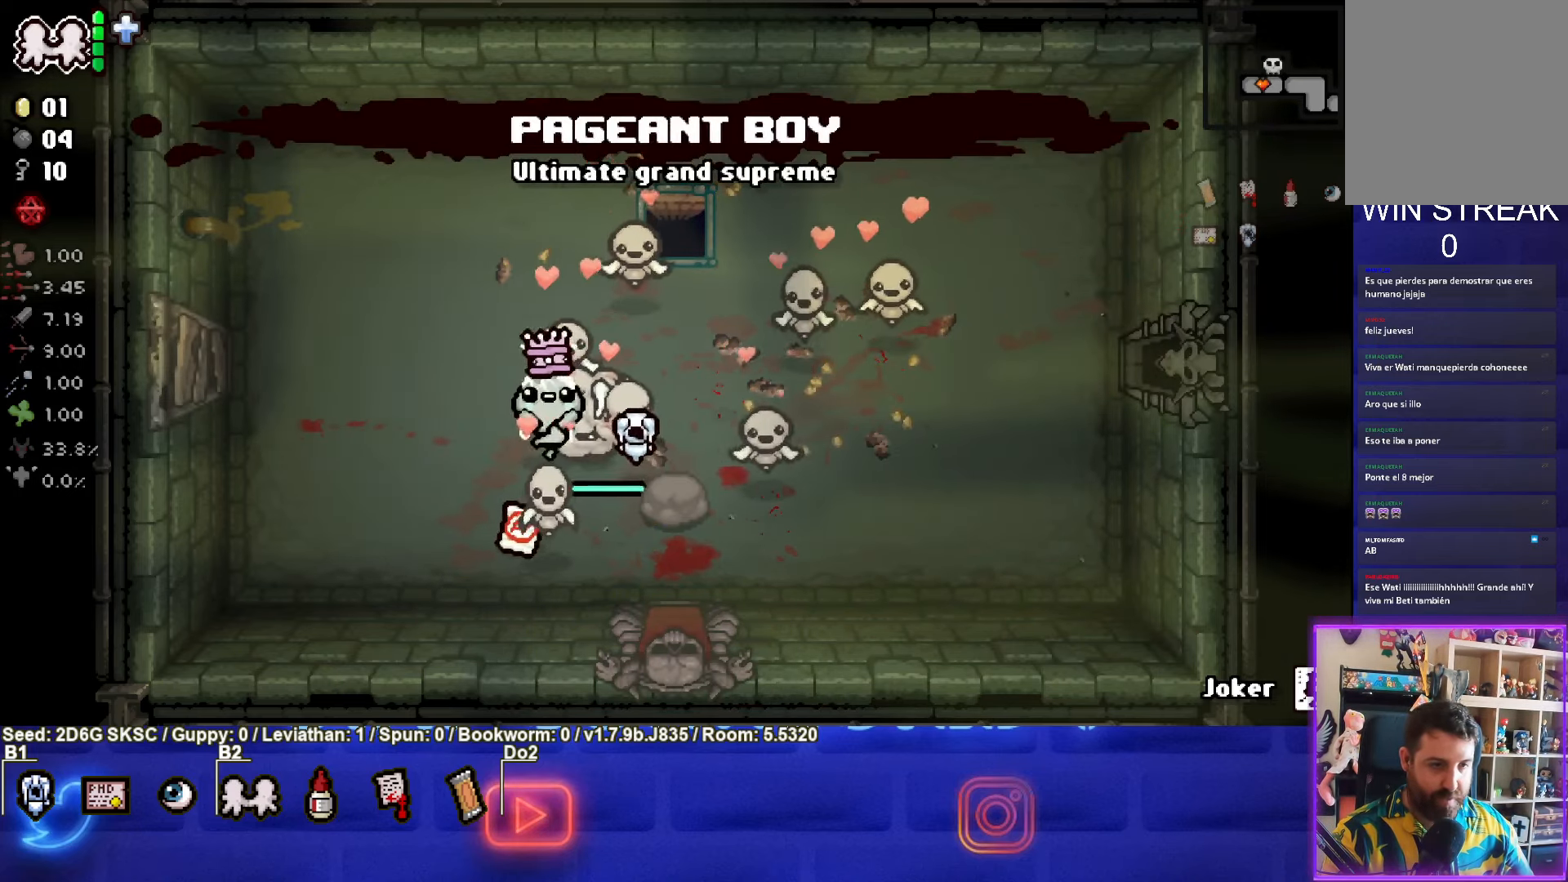
{"buttons": [], "left_stick": "left", "right_stick": "center", "events": [[33, "left_stick", "left"]]}
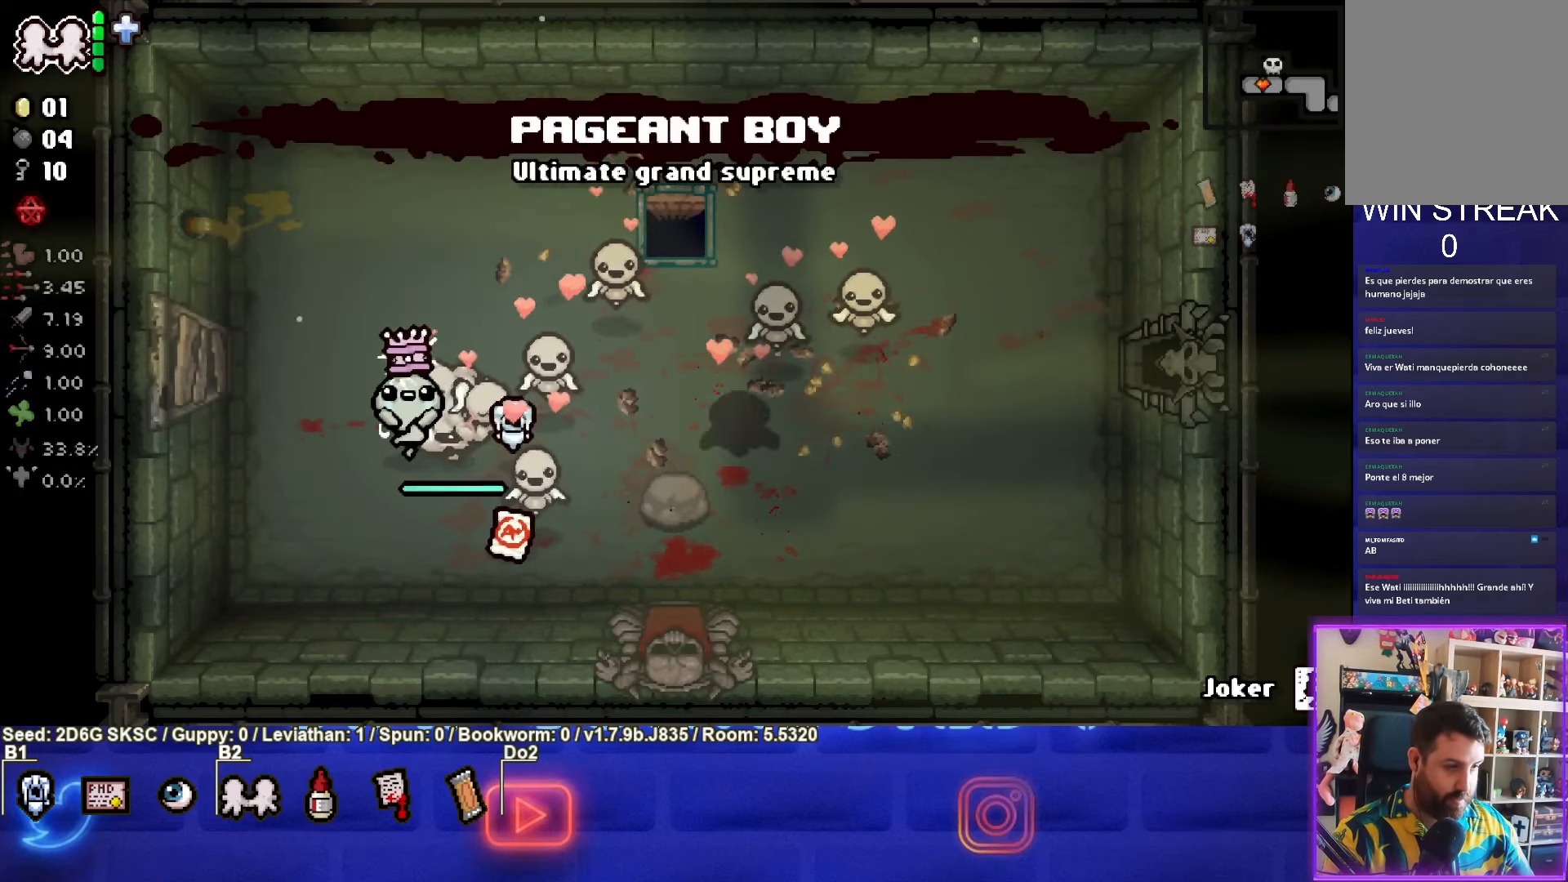
{"buttons": [], "left_stick": "down-left", "right_stick": "center", "events": [[66, "left_stick", "down-right"], [500, "left_stick", "down-left"]]}
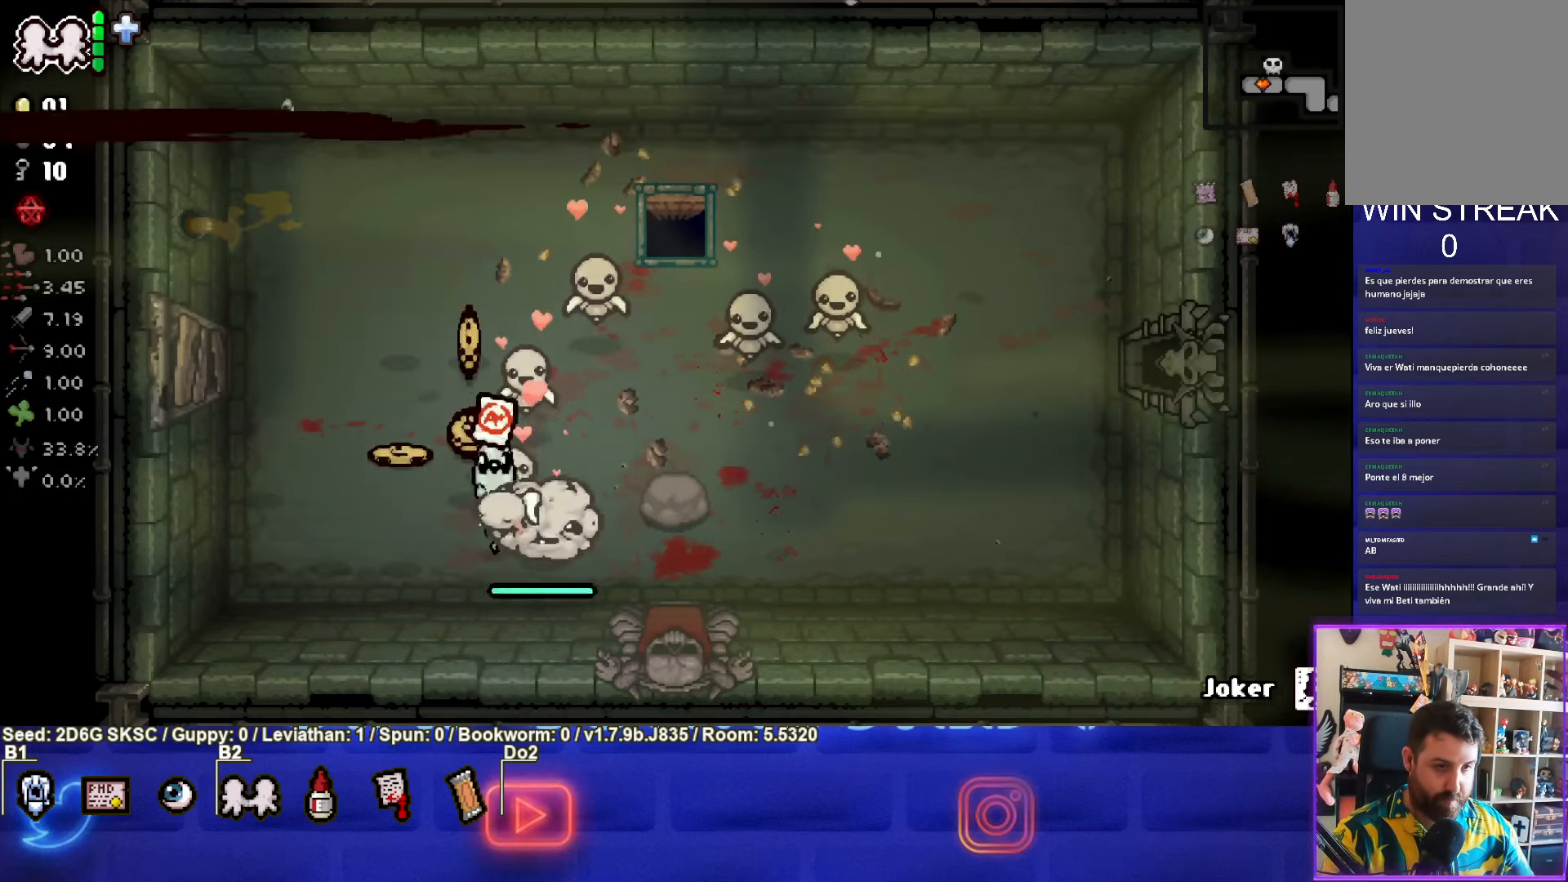
{"buttons": [], "left_stick": "left", "right_stick": "center", "events": [[133, "left_stick", "left"]]}
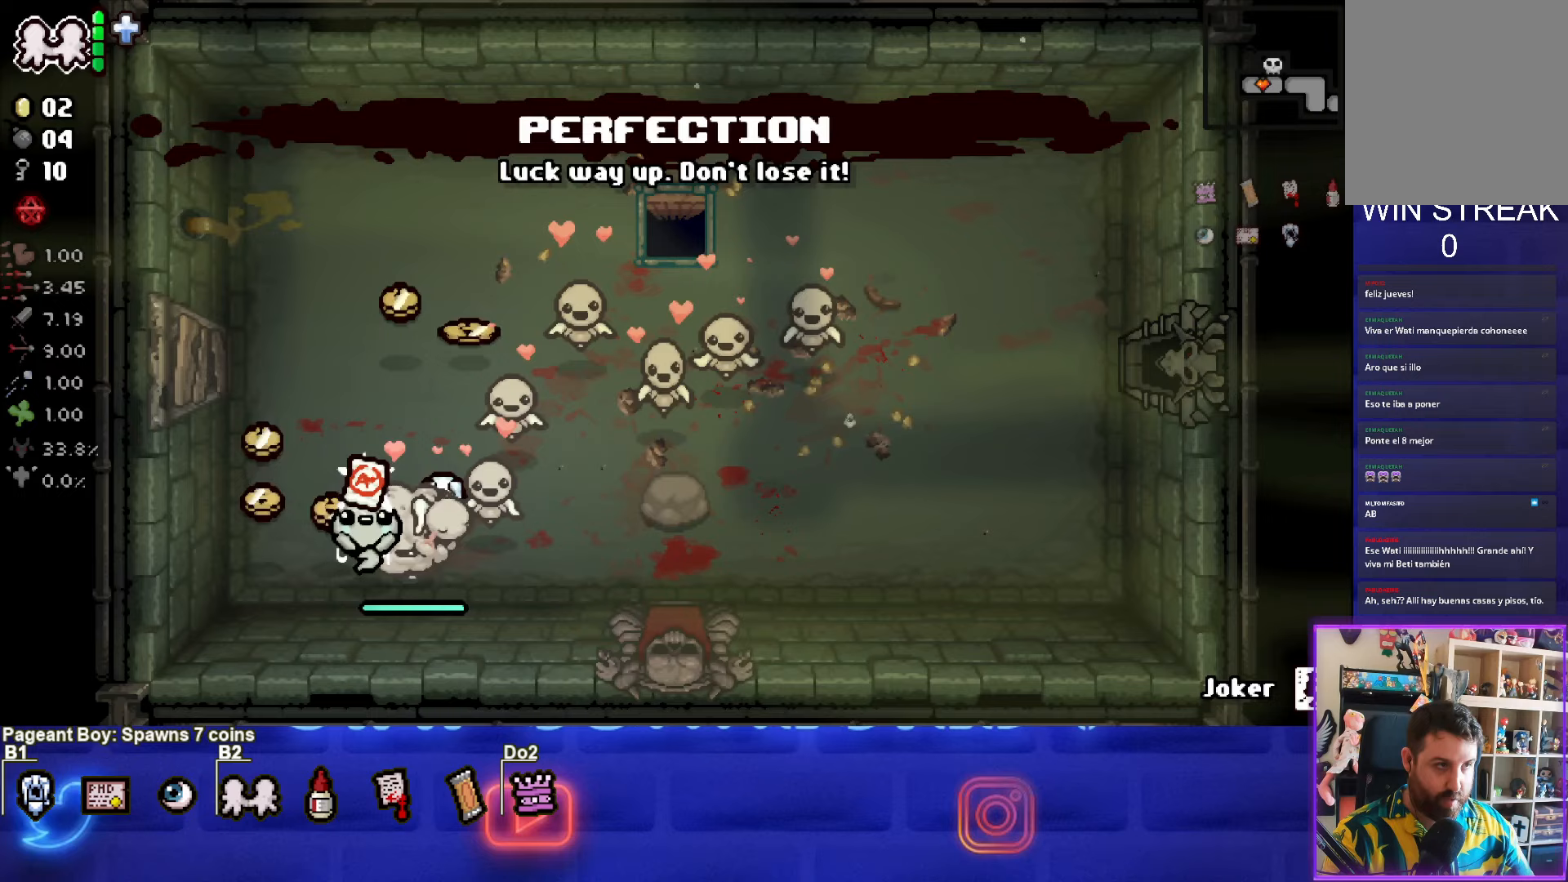
{"buttons": [], "left_stick": "up-right", "right_stick": "center", "events": [[300, "left_stick", "up-right"]]}
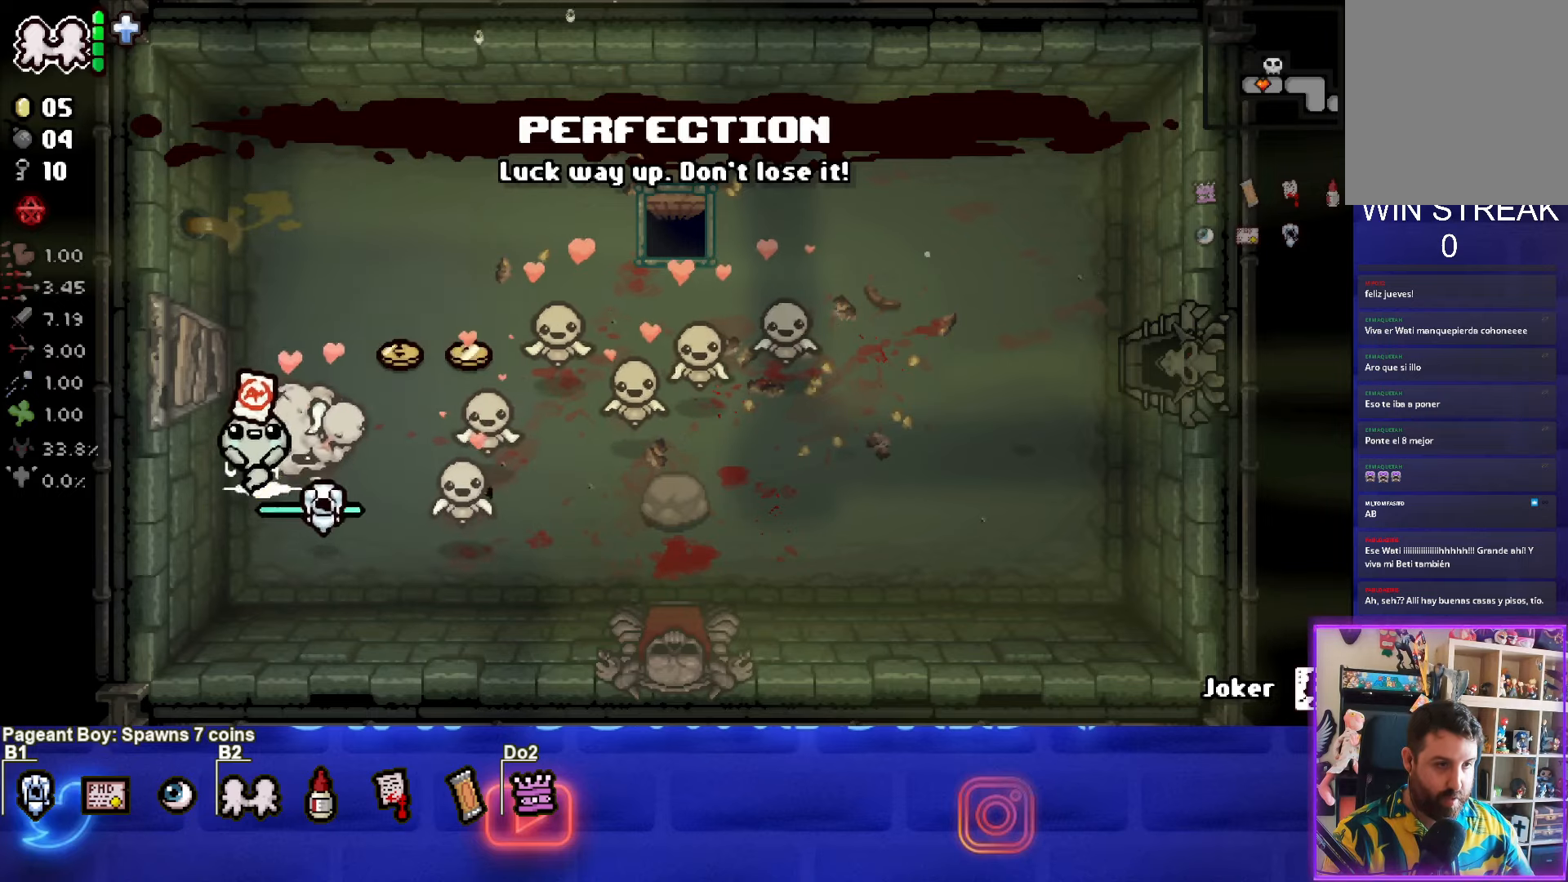
{"buttons": [], "left_stick": "right", "right_stick": "center", "events": [[483, "left_stick", "right"]]}
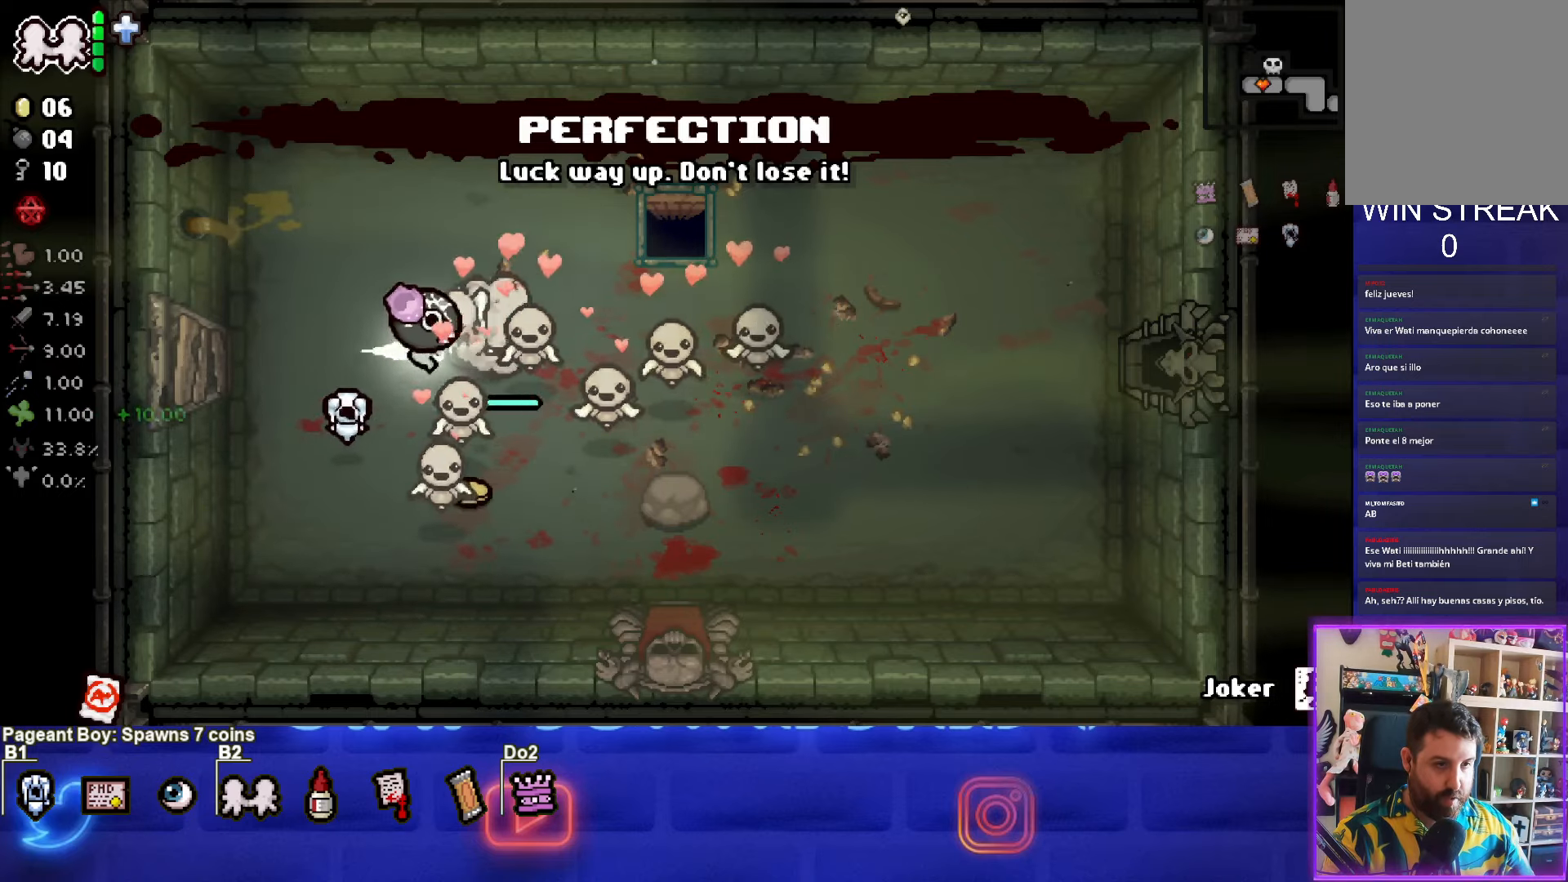
{"buttons": [], "left_stick": "down-right", "right_stick": "center", "events": [[33, "left_stick", "down-right"], [100, "left_stick", "down"], [367, "left_stick", "down-right"]]}
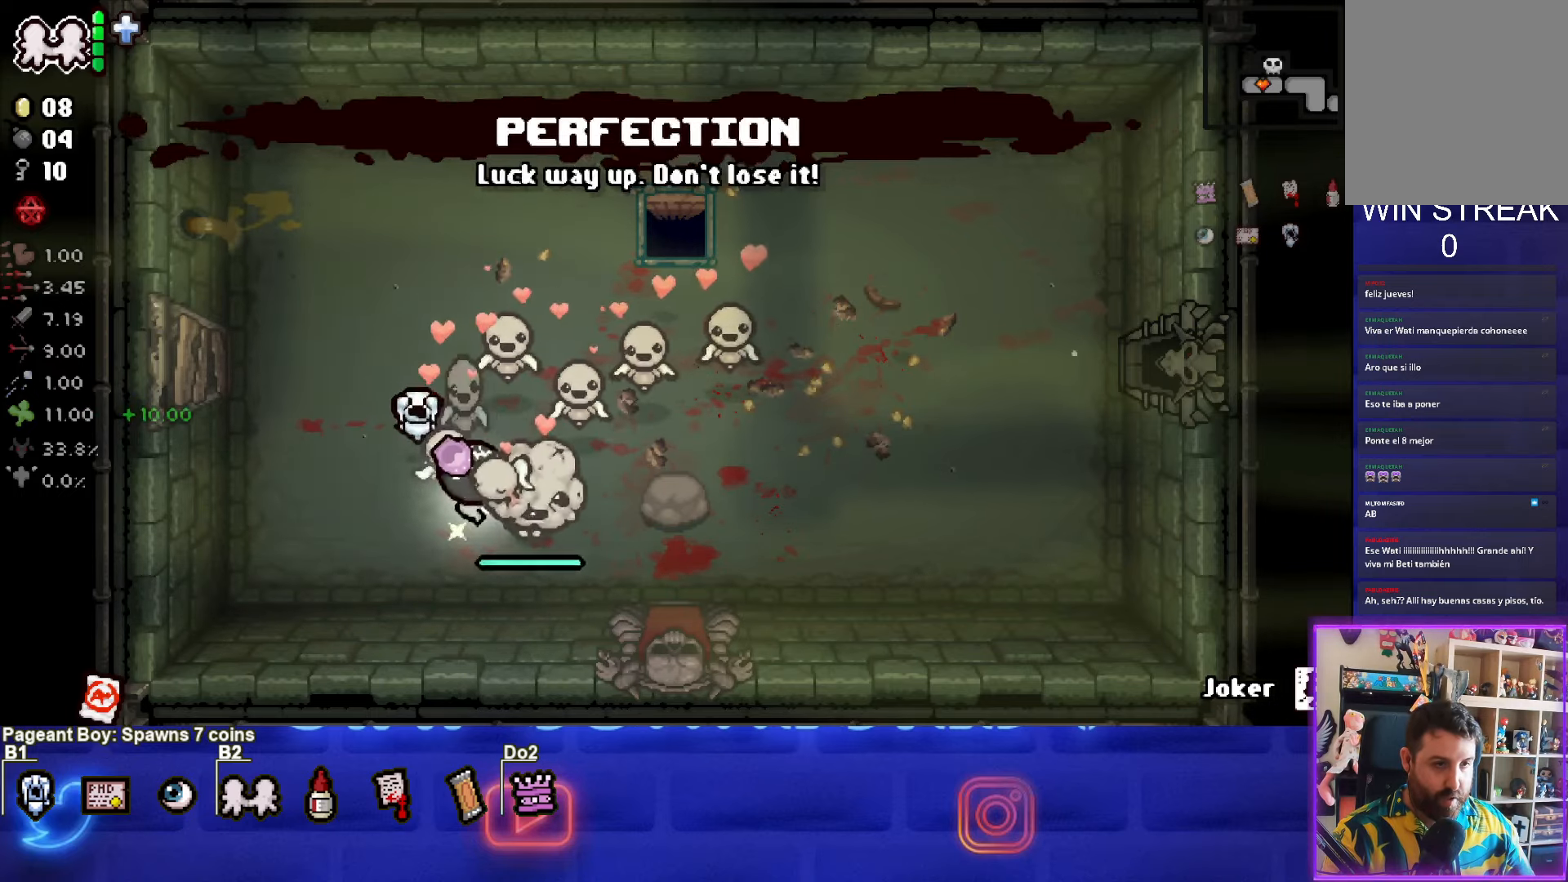
{"buttons": [], "left_stick": "up-right", "right_stick": "center", "events": [[117, "left_stick", "right"], [467, "left_stick", "up-right"]]}
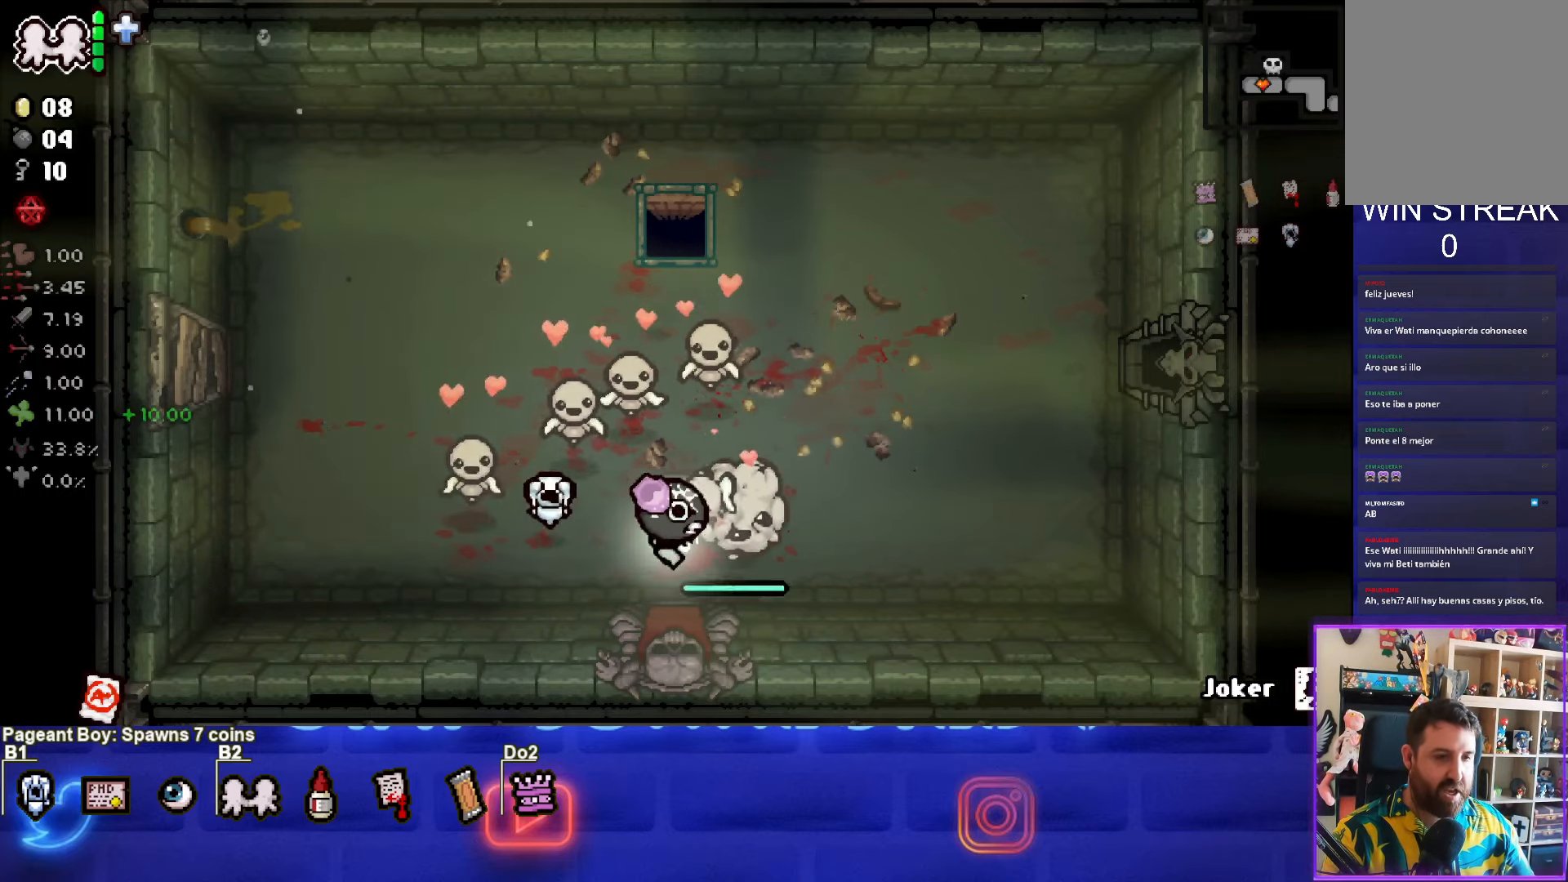
{"buttons": [], "left_stick": "up-right", "right_stick": "center", "events": []}
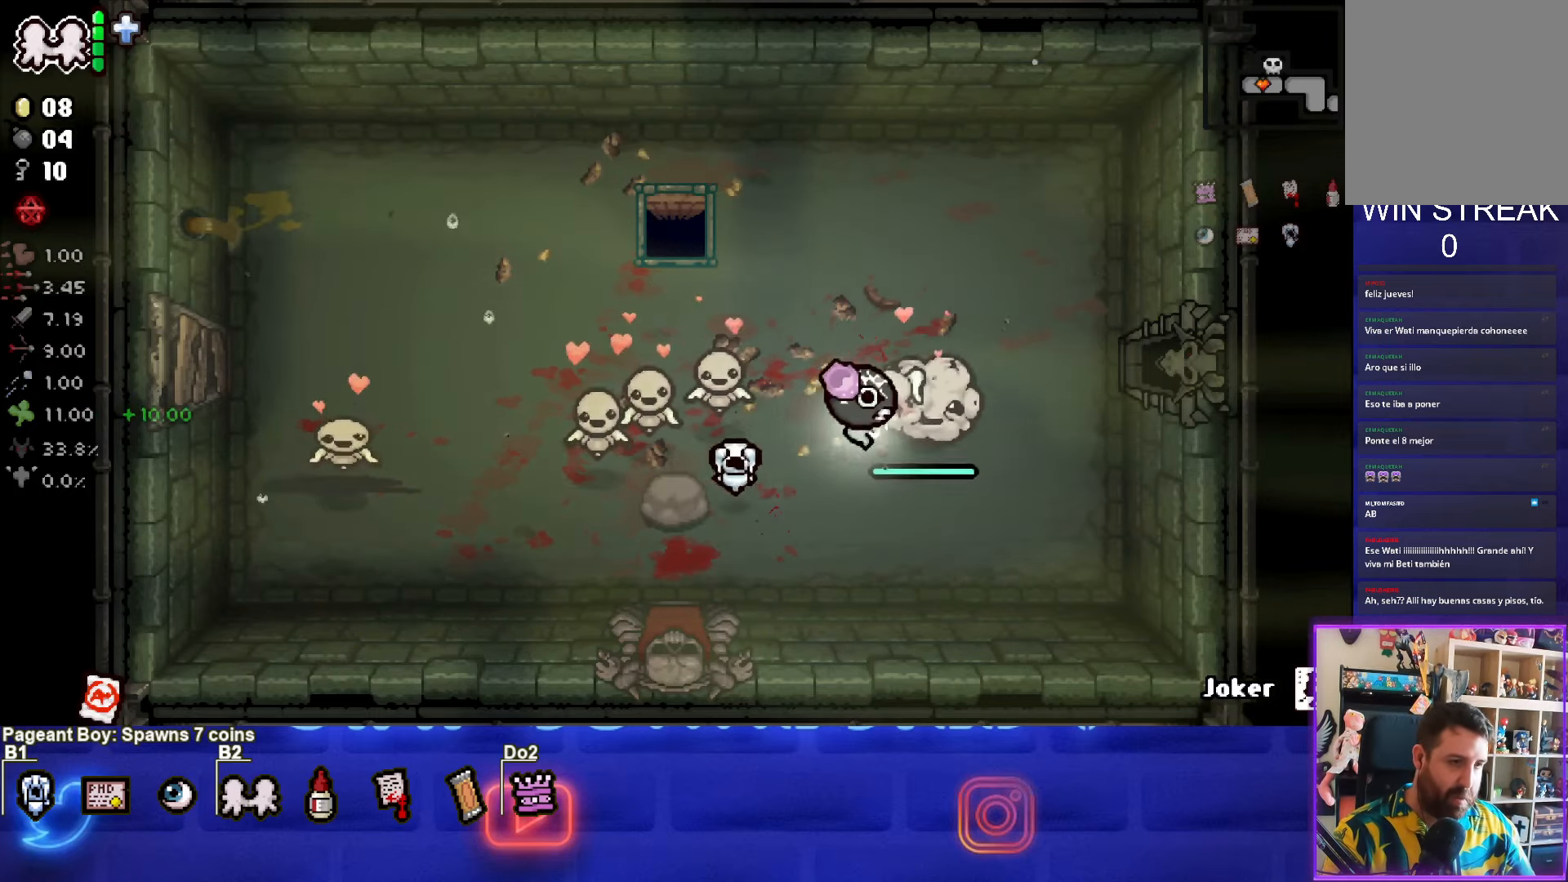
{"buttons": [], "left_stick": "right", "right_stick": "center", "events": [[383, "left_stick", "right"]]}
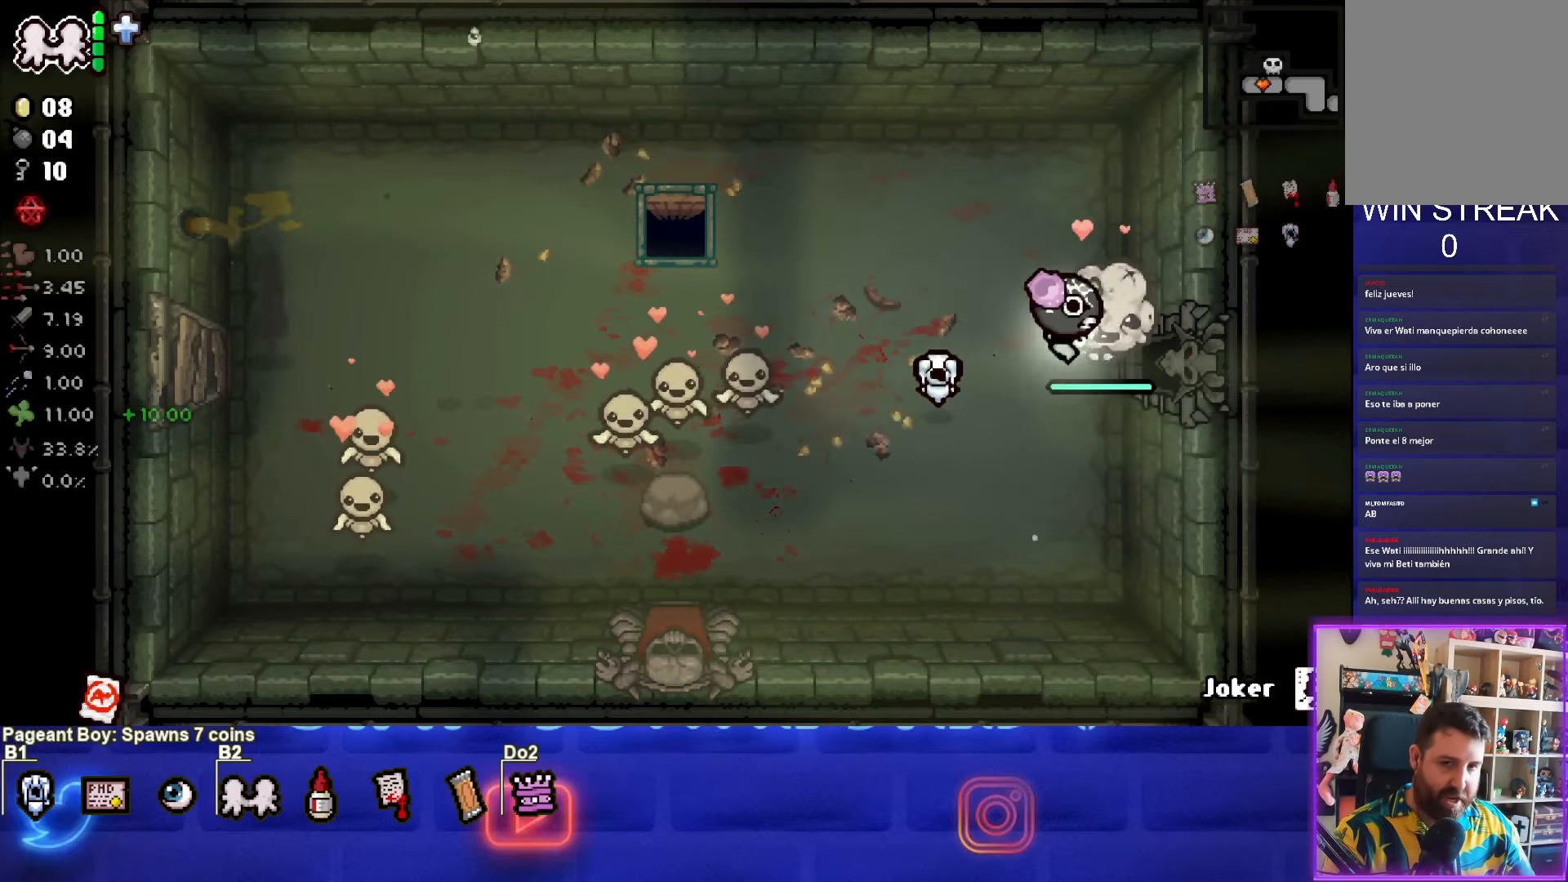
{"buttons": [], "left_stick": "center", "right_stick": "center", "events": [[350, "left_stick", "center"]]}
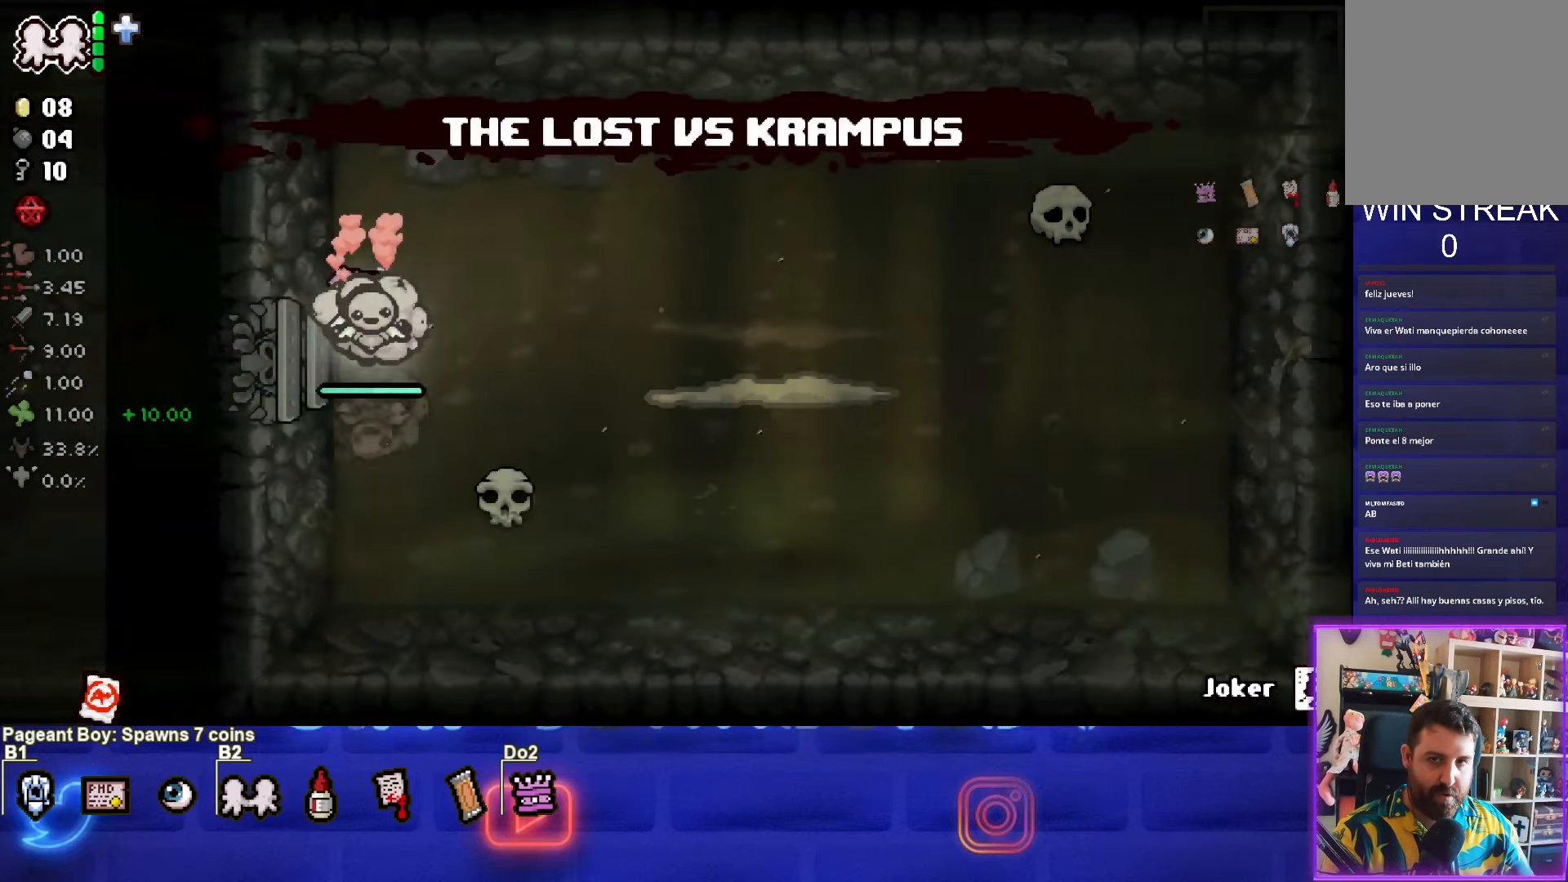
{"buttons": ["CIRCLE"], "left_stick": "right", "right_stick": "center", "events": [[317, "left_stick", "right"], [383, "CIRCLE", "down"]]}
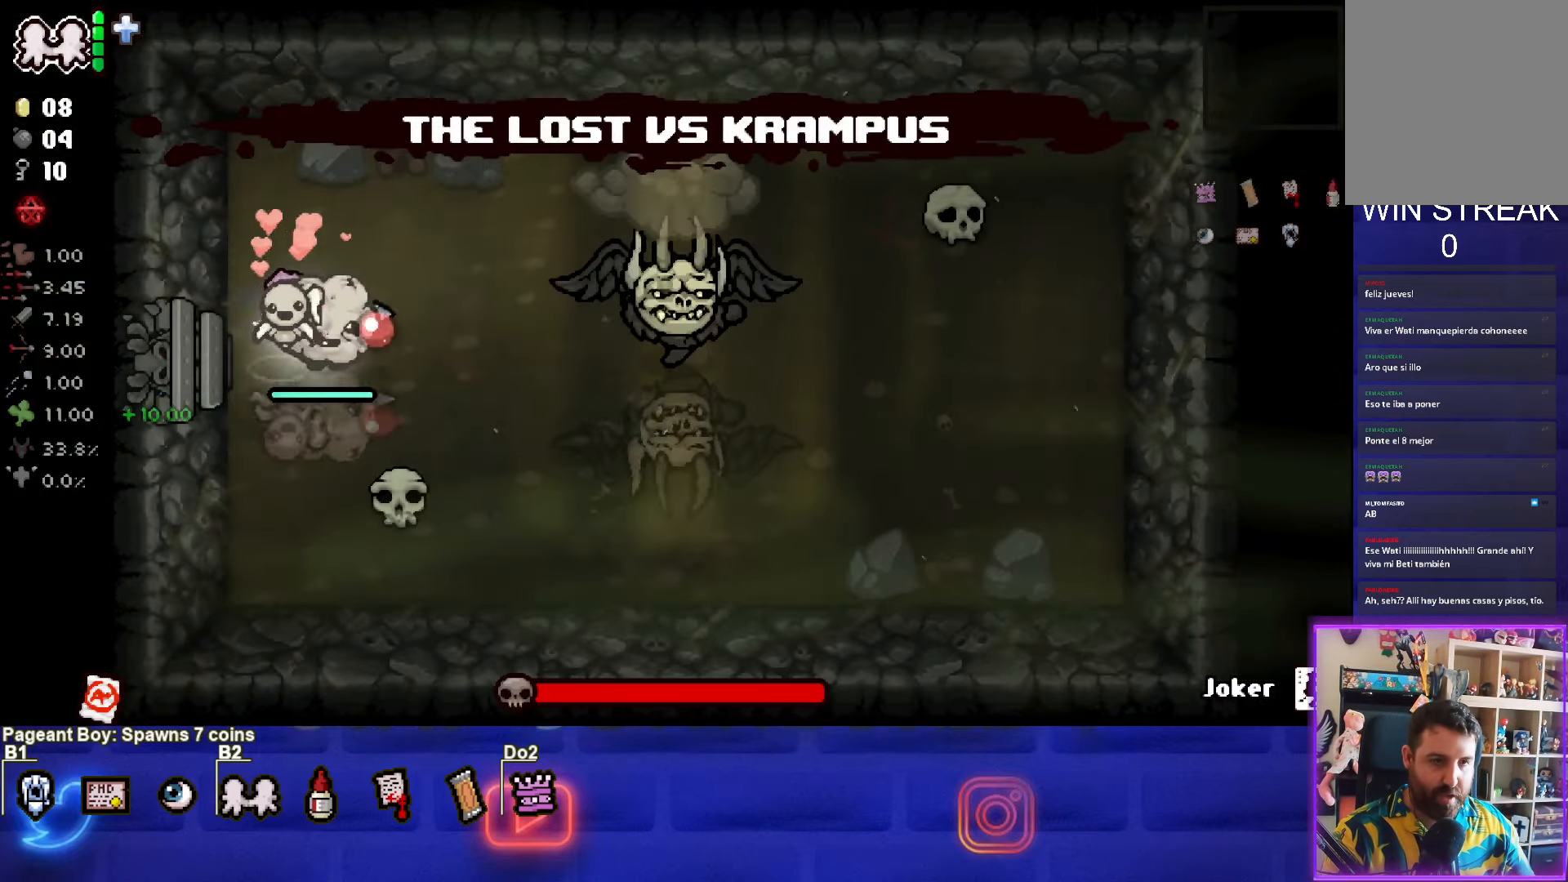
{"buttons": ["CIRCLE"], "left_stick": "center", "right_stick": "center", "events": [[417, "left_stick", "center"]]}